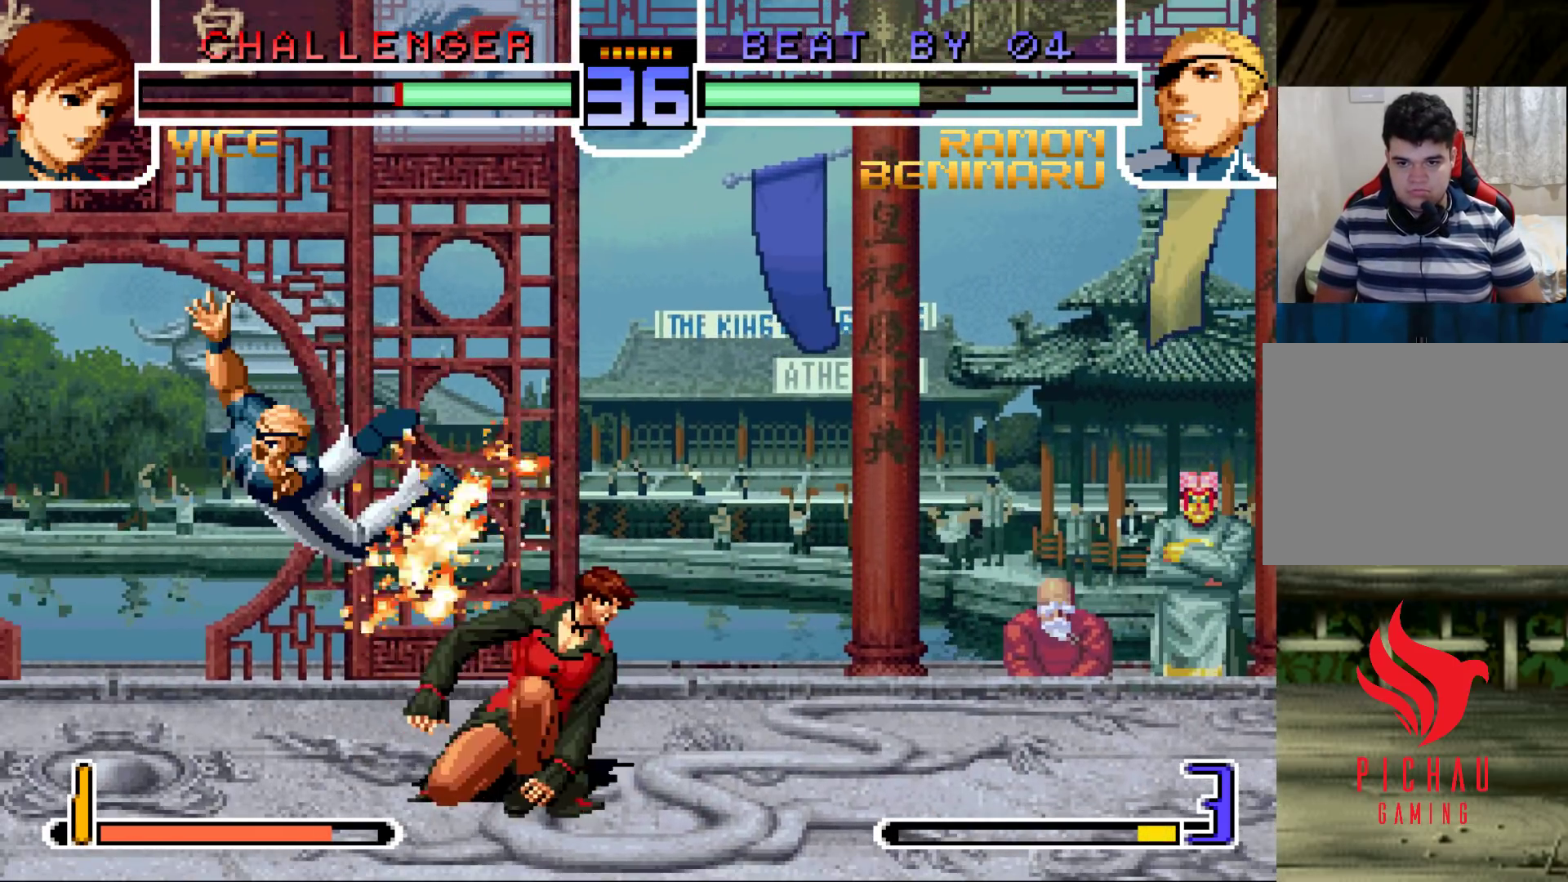
Gameplay with a controller (arcade stick); each line is a JSON object with the inputs held at the frame after it. "events" lists button and stick changes between this image and that frame as [ms after this image, input, new state], when the widget could be followed in between. Not read: L3 R3.
{"buttons": [], "left_stick": "down-right", "events": [[33, "R1", "down"], [117, "R1", "up"], [167, "left_stick", "down-right"], [267, "TRIANGLE", "down"], [400, "TRIANGLE", "up"]]}
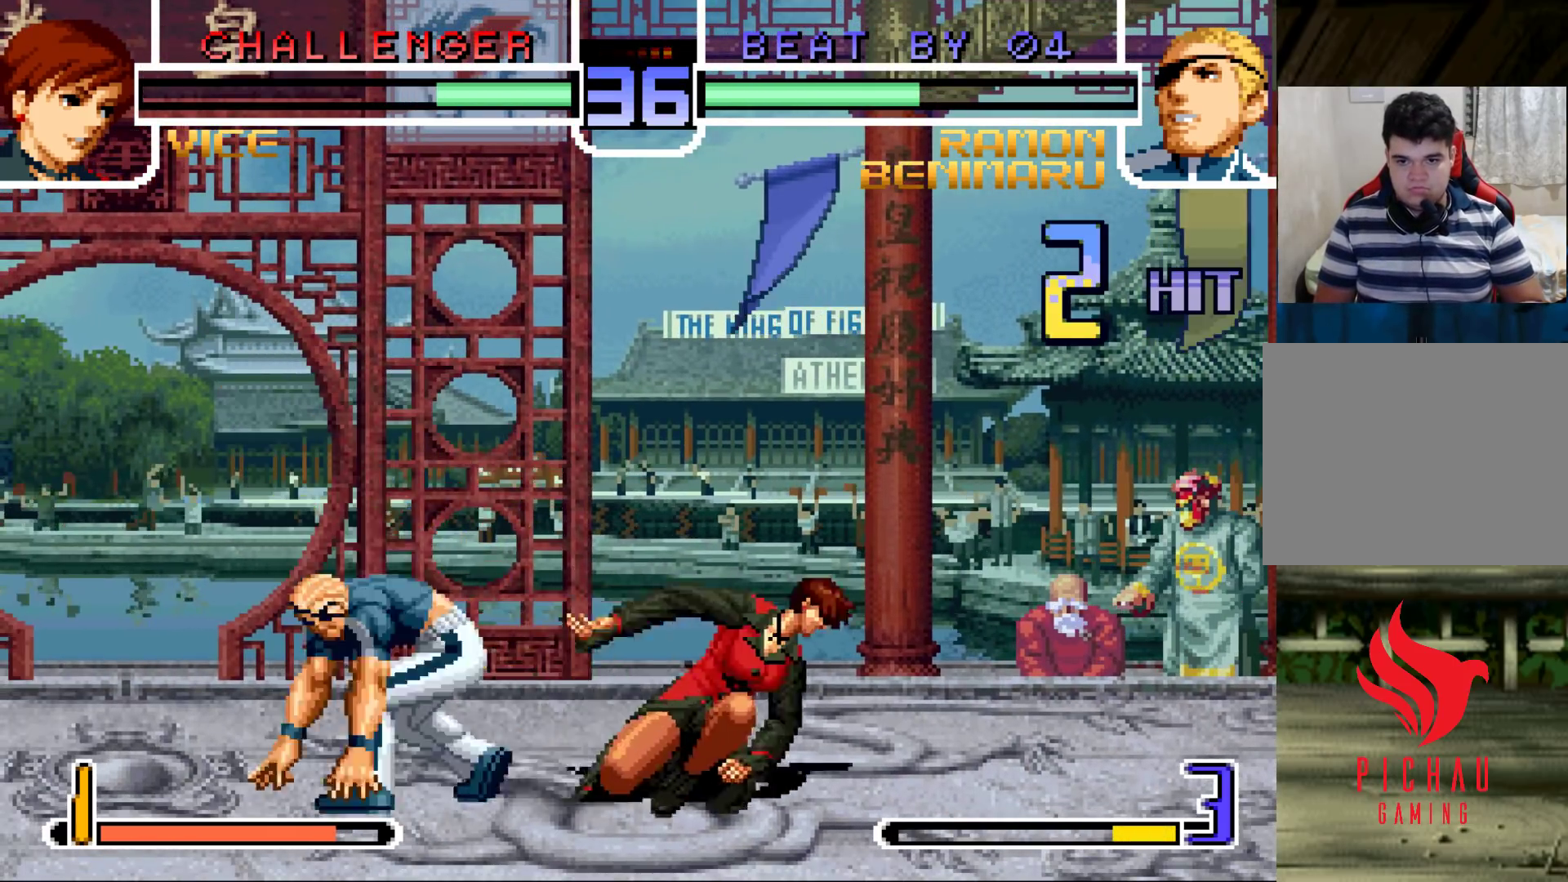
{"buttons": [], "left_stick": "down-right", "events": [[117, "R1", "down"], [117, "TRIANGLE", "down"], [150, "left_stick", "center"], [167, "R1", "up"], [167, "TRIANGLE", "up"], [283, "left_stick", "right"], [383, "R1", "down"], [467, "R1", "up"], [500, "left_stick", "down-right"]]}
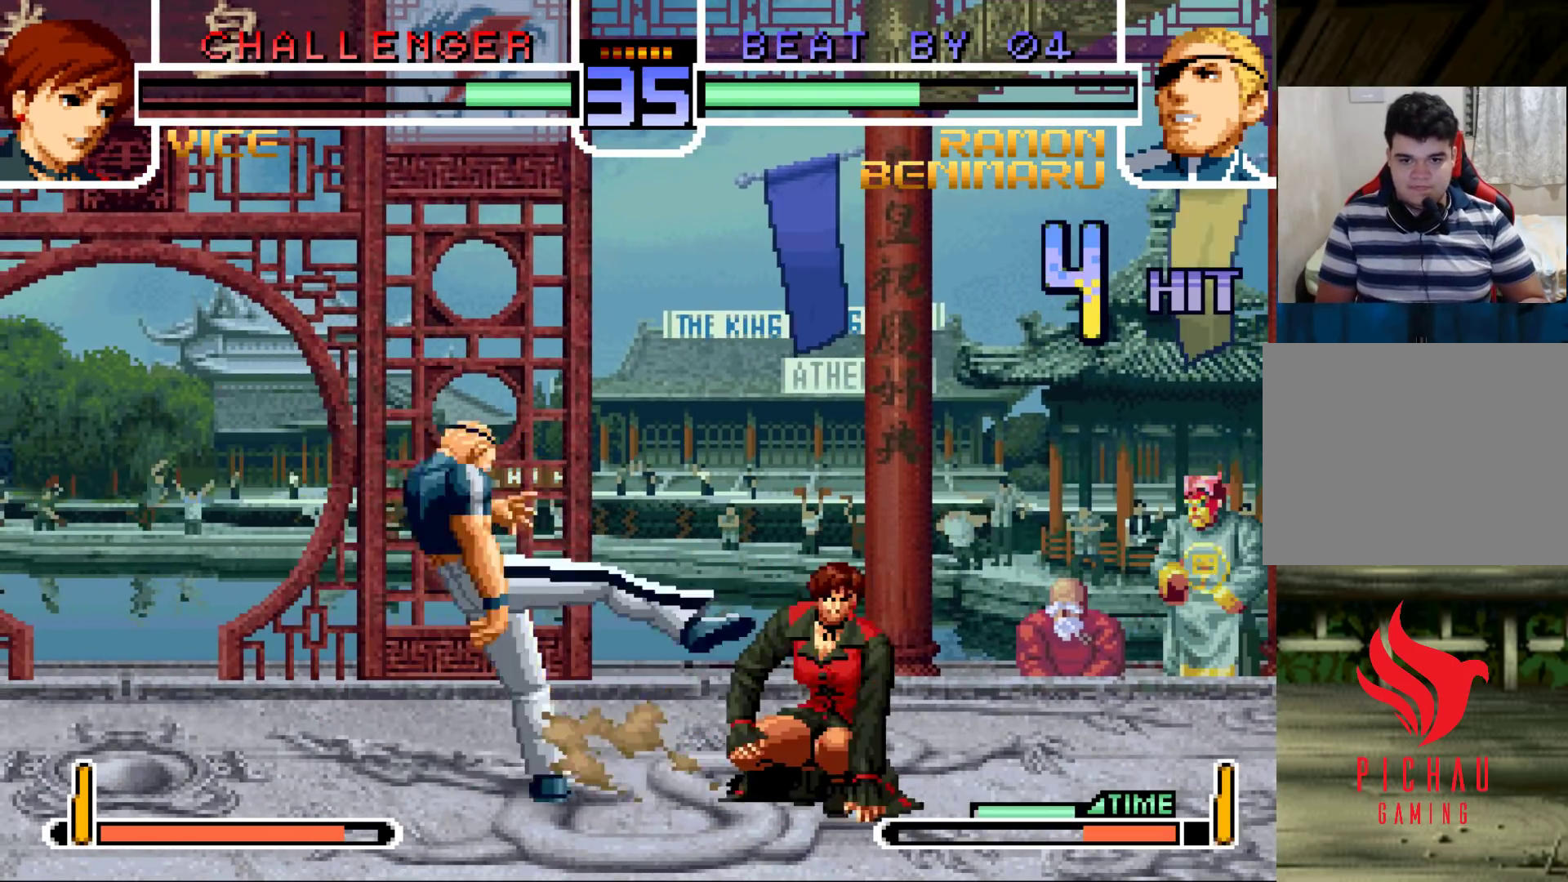
{"buttons": [], "left_stick": "center", "events": [[217, "left_stick", "up-right"], [300, "left_stick", "center"]]}
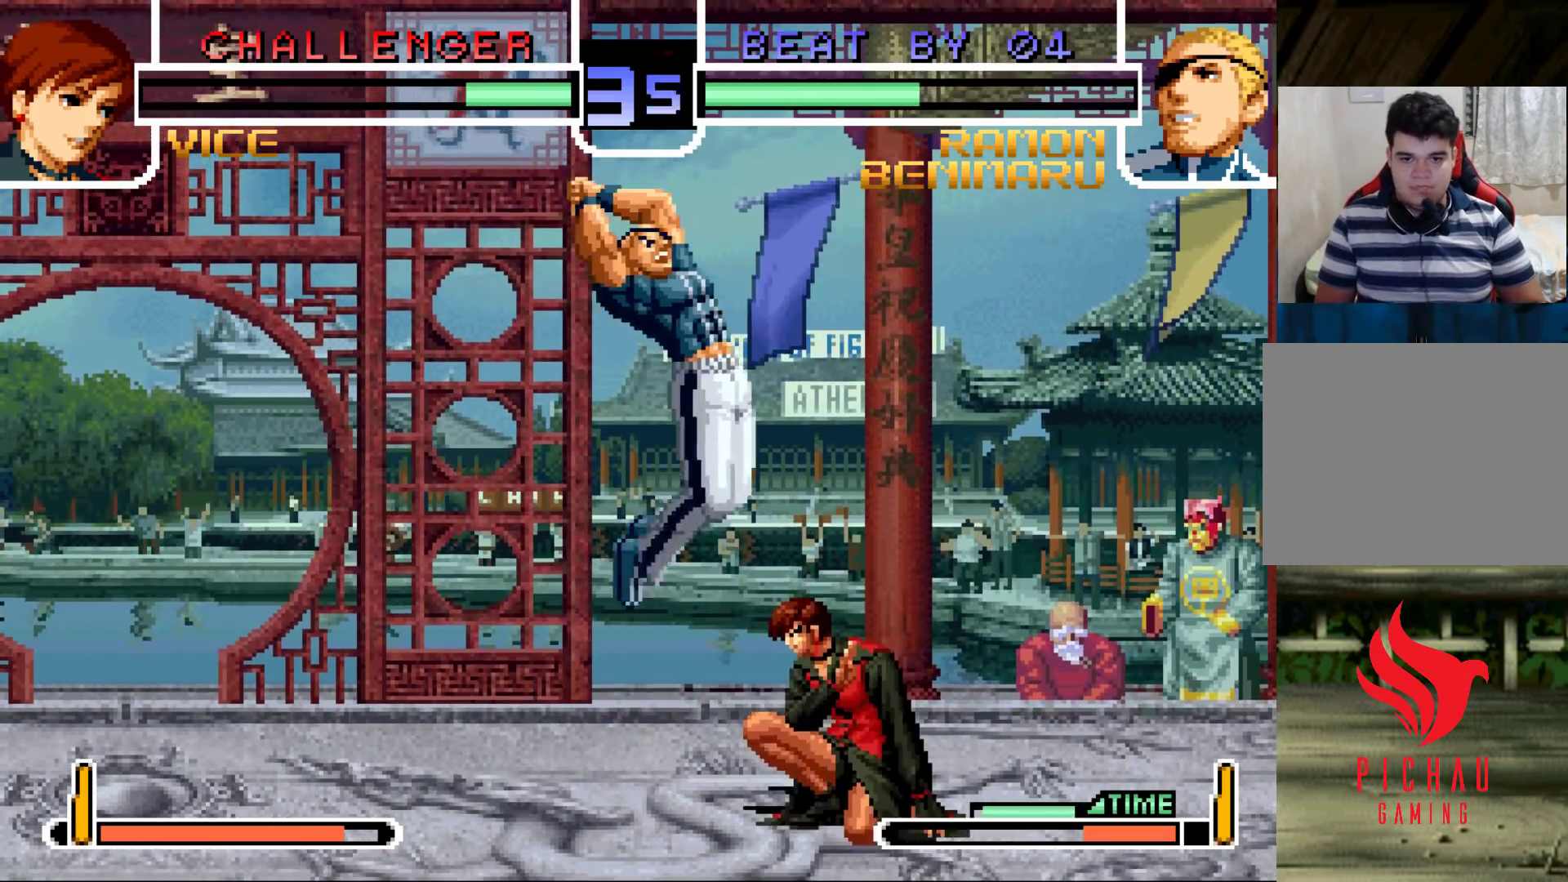
{"buttons": [], "left_stick": "right", "events": [[50, "R1", "down"], [167, "R1", "up"], [300, "left_stick", "right"], [450, "left_stick", "center"], [500, "left_stick", "right"]]}
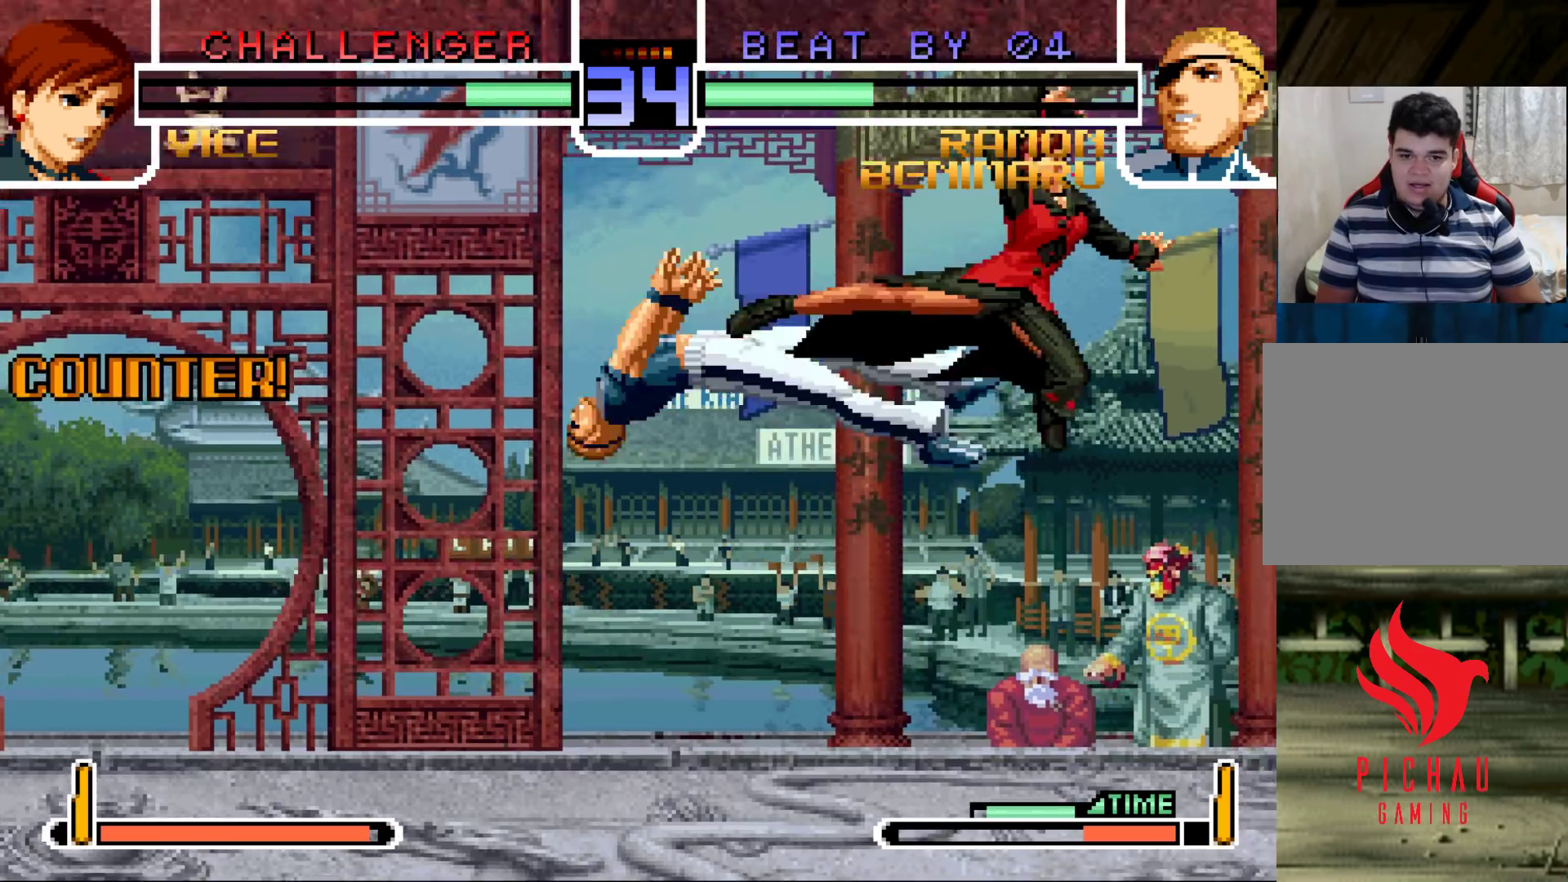
{"buttons": [], "left_stick": "right", "events": [[167, "left_stick", "center"], [283, "left_stick", "right"]]}
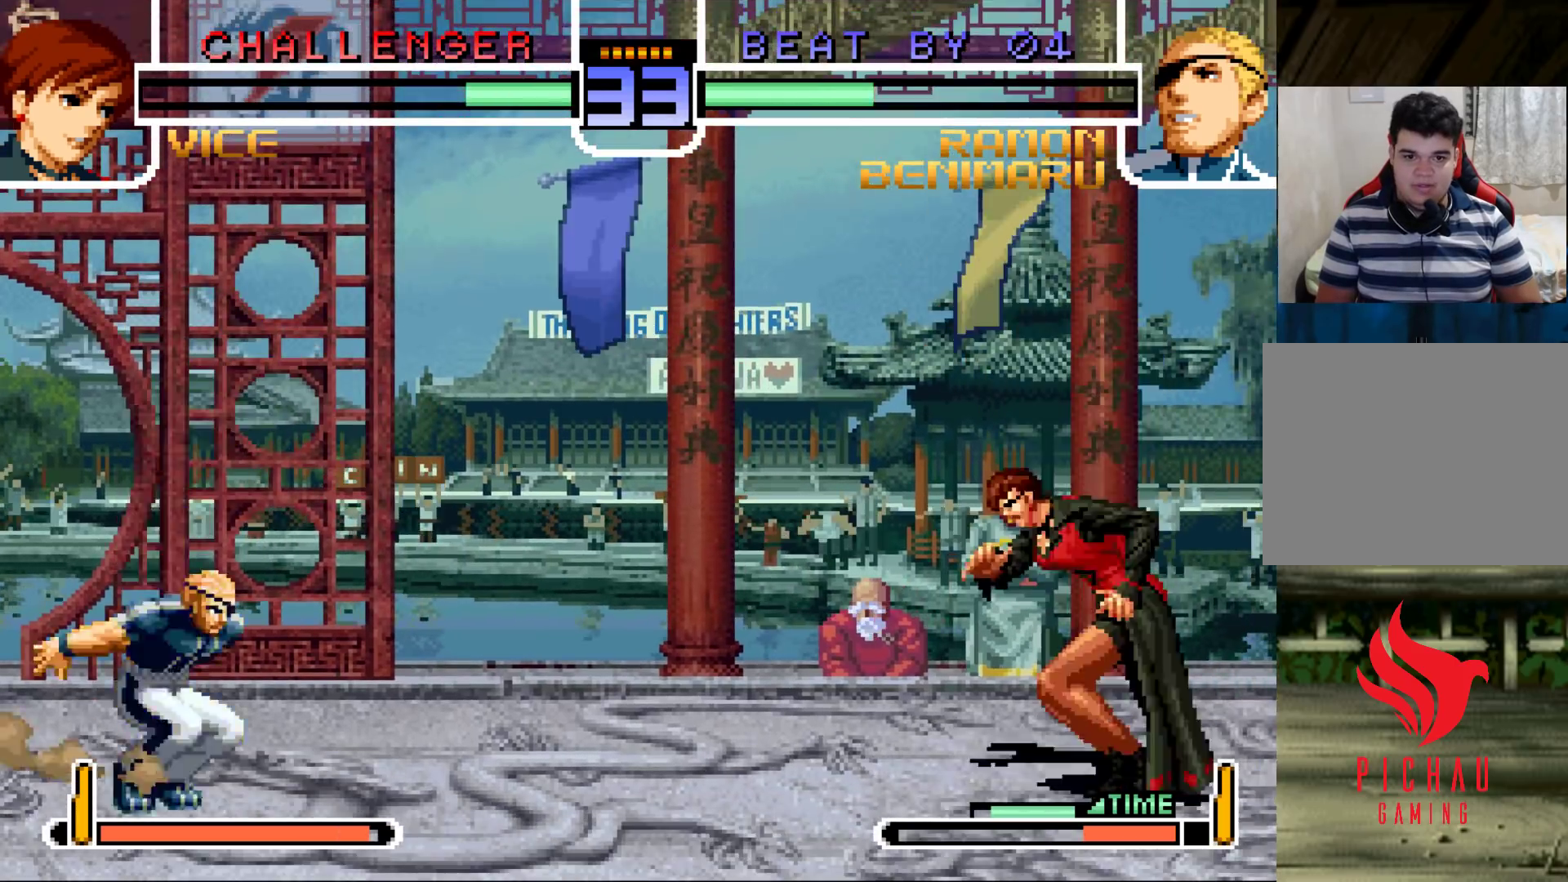
{"buttons": [], "left_stick": "left", "events": [[83, "left_stick", "left"], [283, "left_stick", "center"], [333, "left_stick", "right"], [400, "left_stick", "down"], [500, "left_stick", "left"]]}
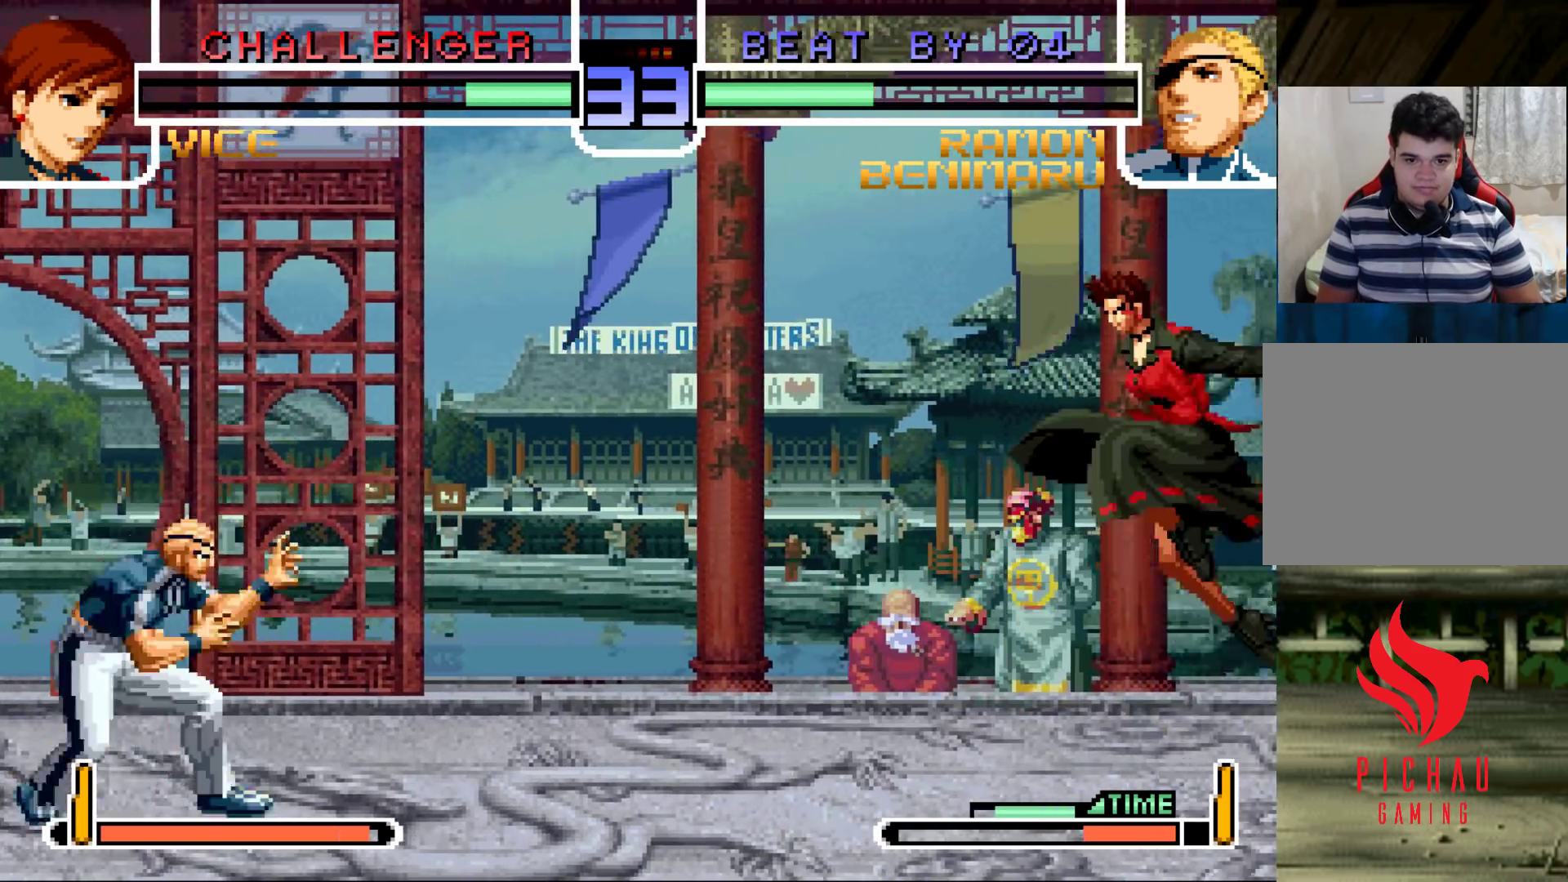
{"buttons": [], "left_stick": "right", "events": [[167, "left_stick", "center"], [367, "left_stick", "left"], [467, "left_stick", "right"]]}
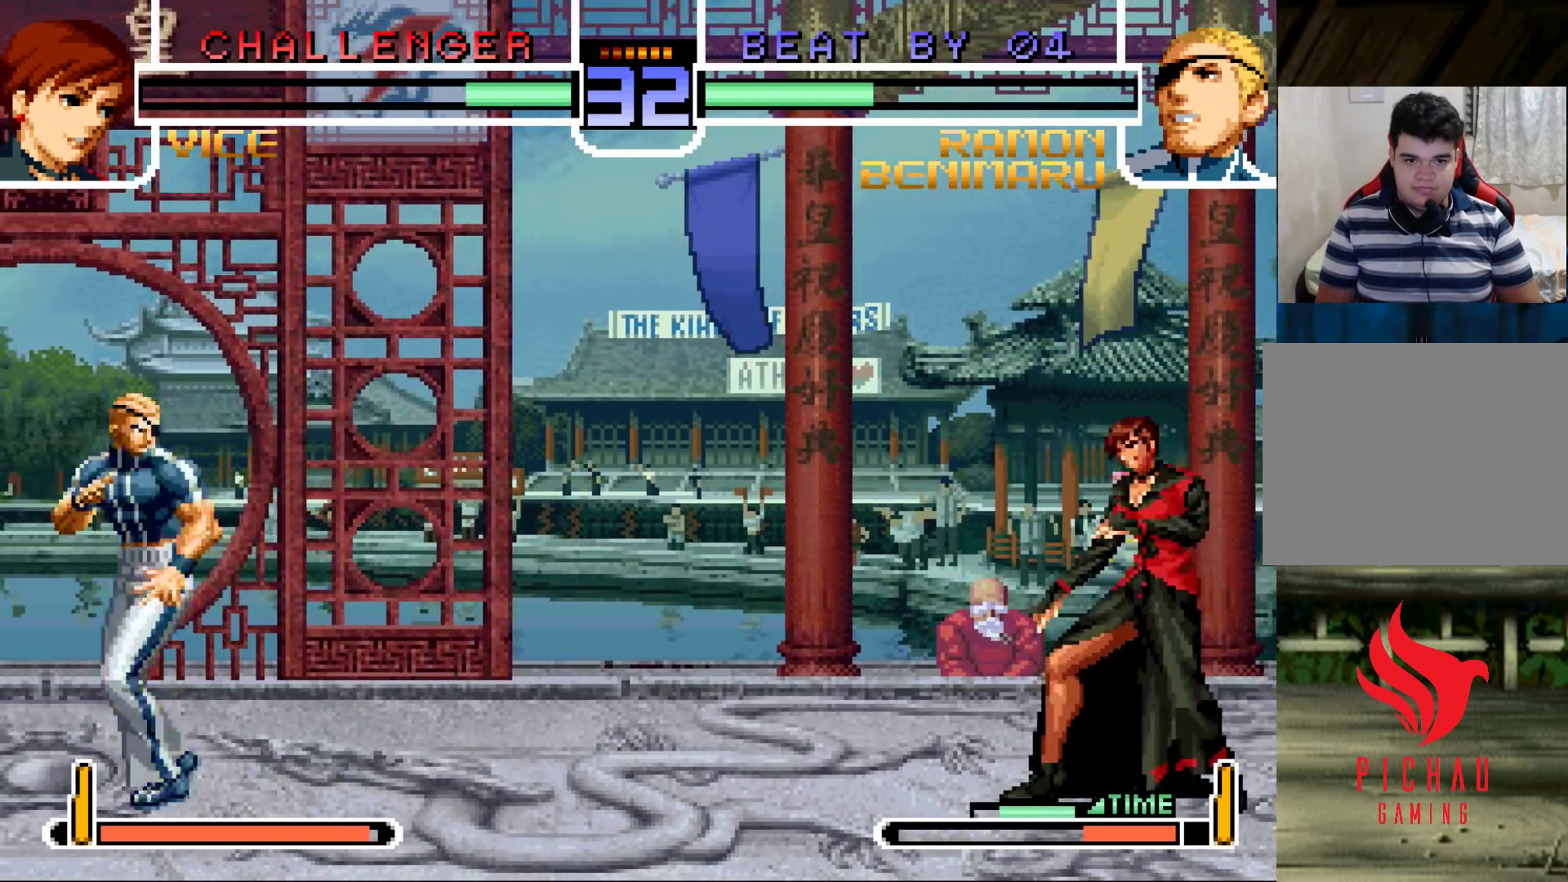
{"buttons": [], "left_stick": "left", "events": [[50, "left_stick", "down"], [217, "left_stick", "right"], [333, "left_stick", "center"], [417, "left_stick", "left"]]}
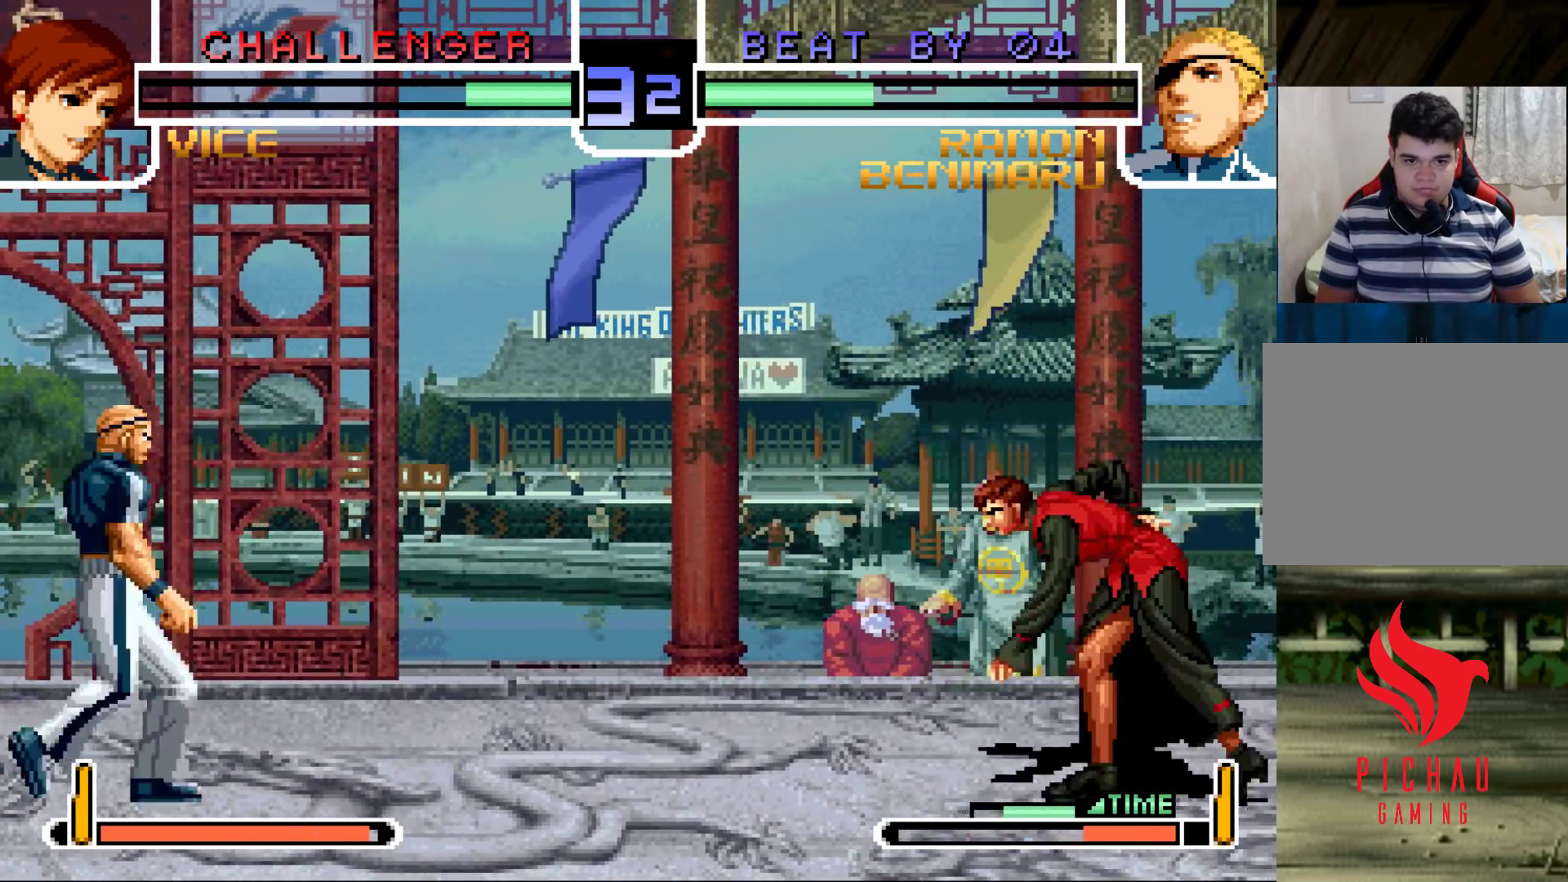
{"buttons": [], "left_stick": "right", "events": [[67, "left_stick", "down"], [83, "SQUARE", "down"], [150, "SQUARE", "up"], [233, "SQUARE", "down"], [317, "SQUARE", "up"], [367, "left_stick", "center"], [417, "left_stick", "right"]]}
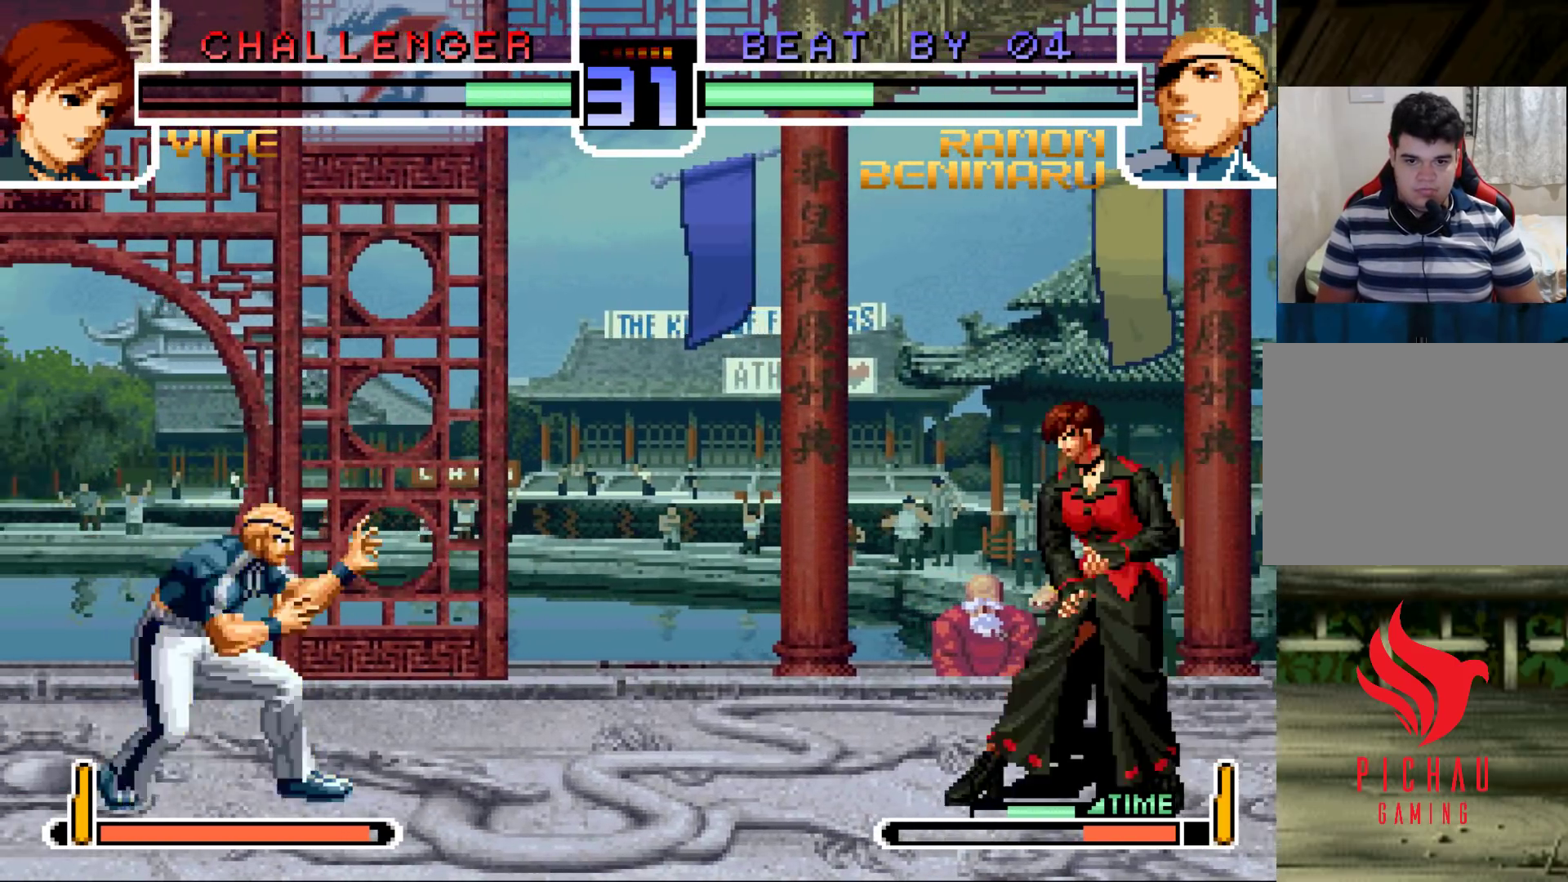
{"buttons": [], "left_stick": "center", "events": [[17, "left_stick", "down"], [100, "left_stick", "left"], [133, "R1", "down"], [183, "left_stick", "center"], [267, "R1", "up"], [267, "left_stick", "down"], [400, "R1", "down"], [400, "left_stick", "left"], [483, "left_stick", "center"], [500, "R1", "up"]]}
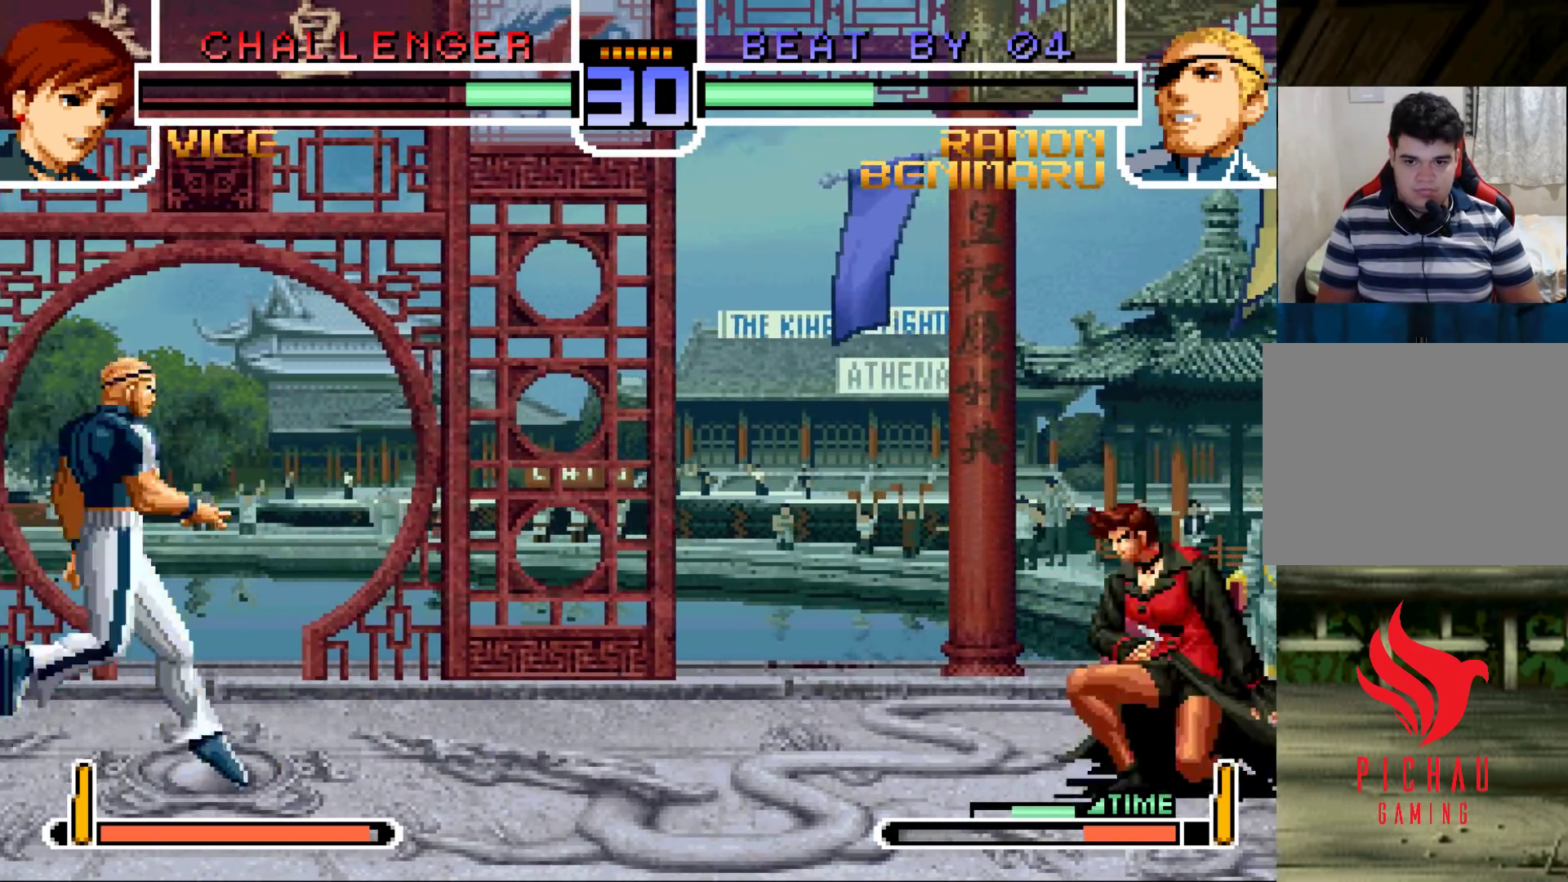
{"buttons": [], "left_stick": "center", "events": [[100, "left_stick", "right"], [283, "left_stick", "center"]]}
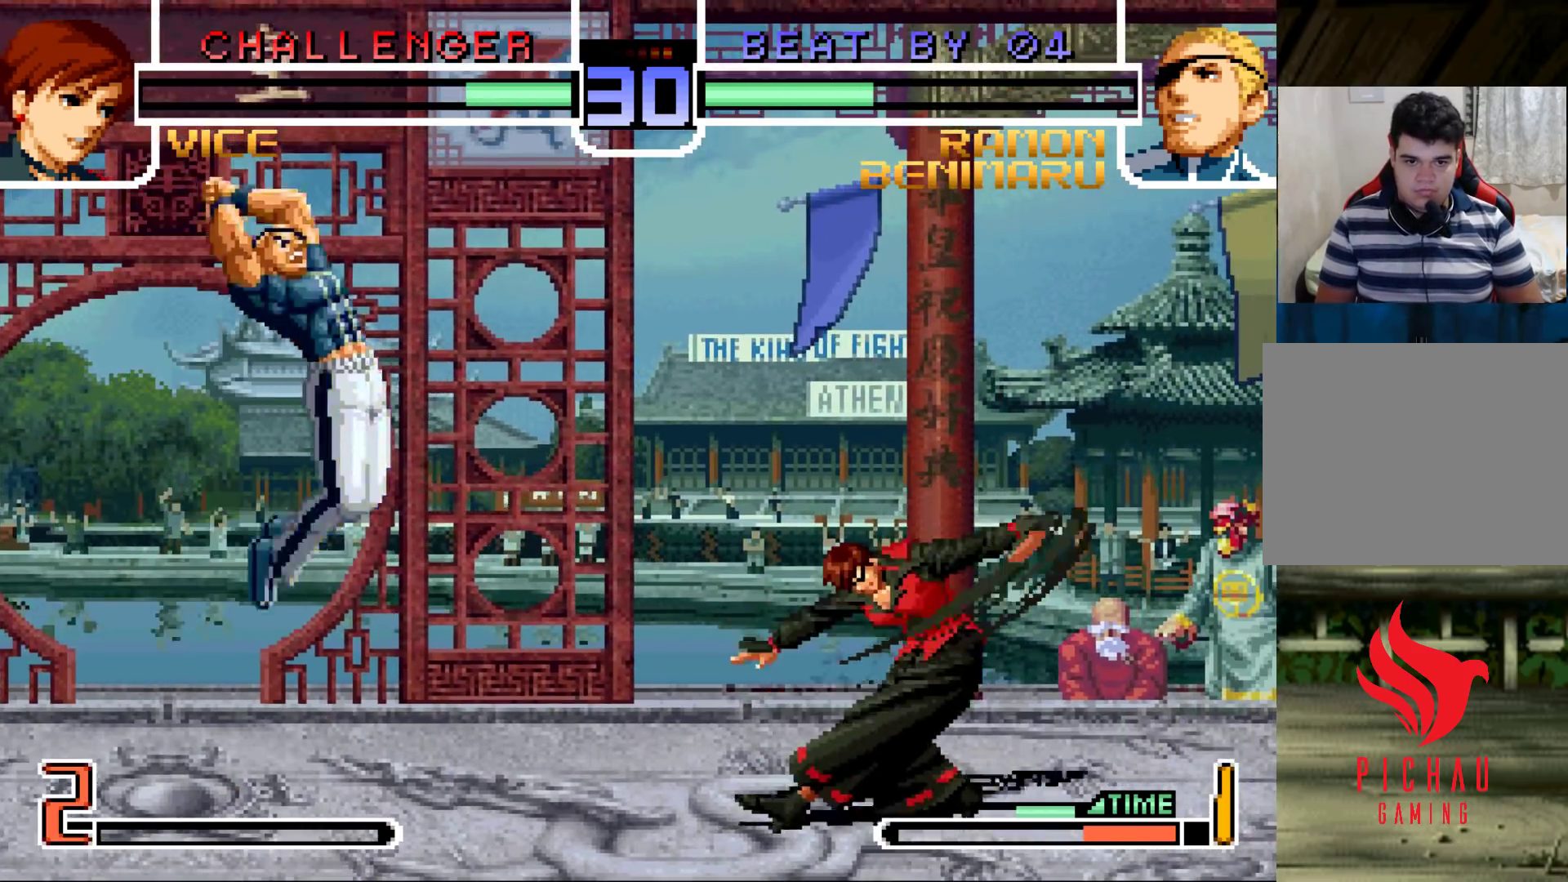
{"buttons": [], "left_stick": "center", "events": [[133, "CROSS", "down"], [133, "R1", "down"], [200, "CROSS", "up"], [200, "R1", "up"], [317, "left_stick", "right"], [450, "left_stick", "center"]]}
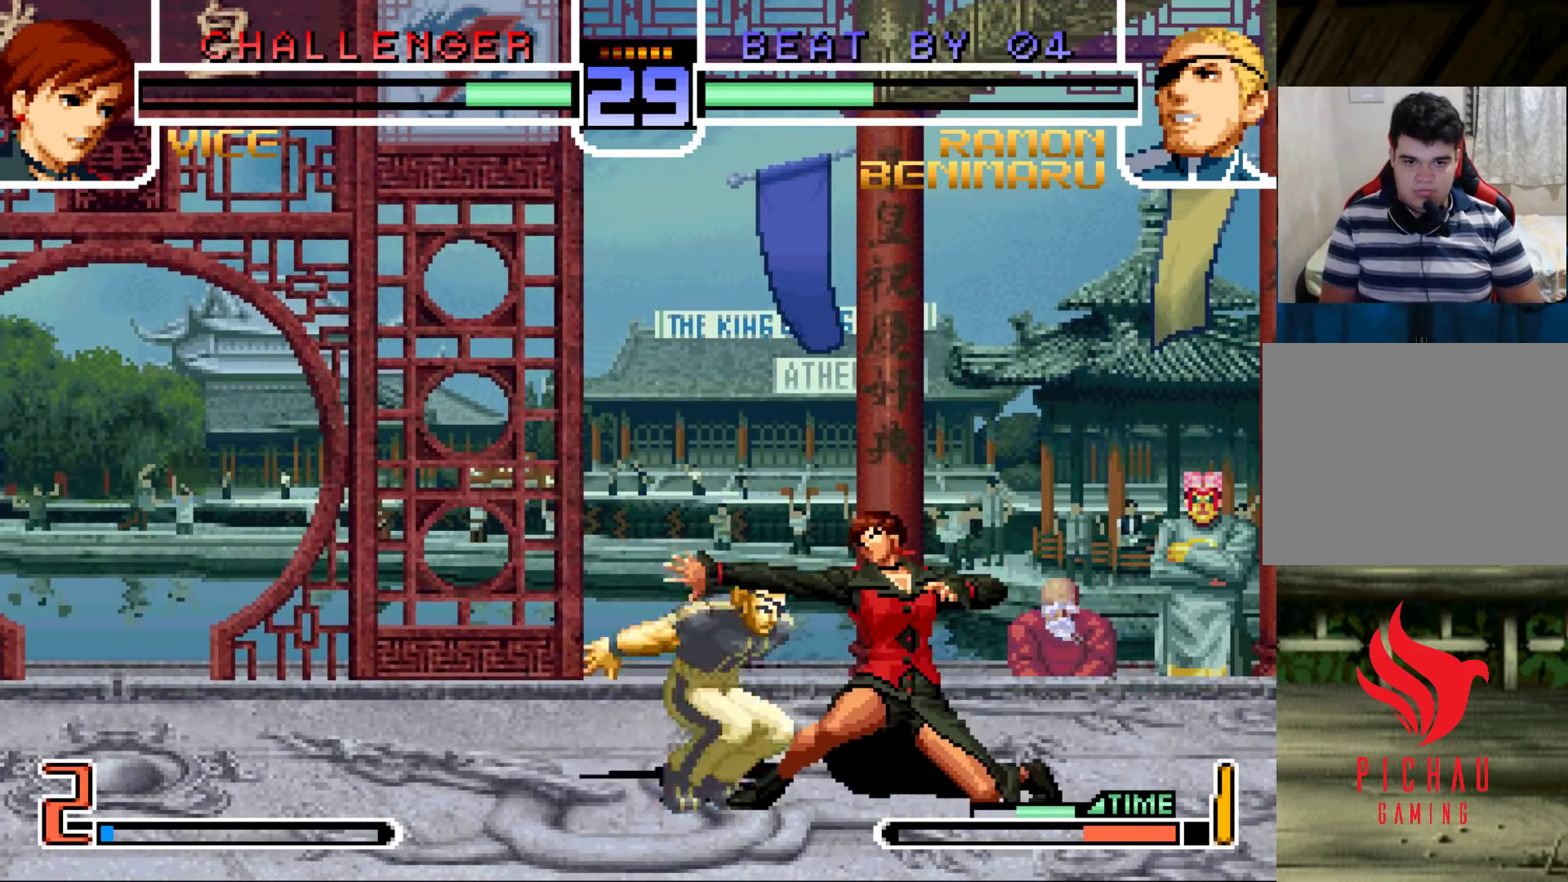
{"buttons": [], "left_stick": "down-left", "events": [[200, "R1", "down"], [317, "R1", "up"], [400, "left_stick", "down-left"]]}
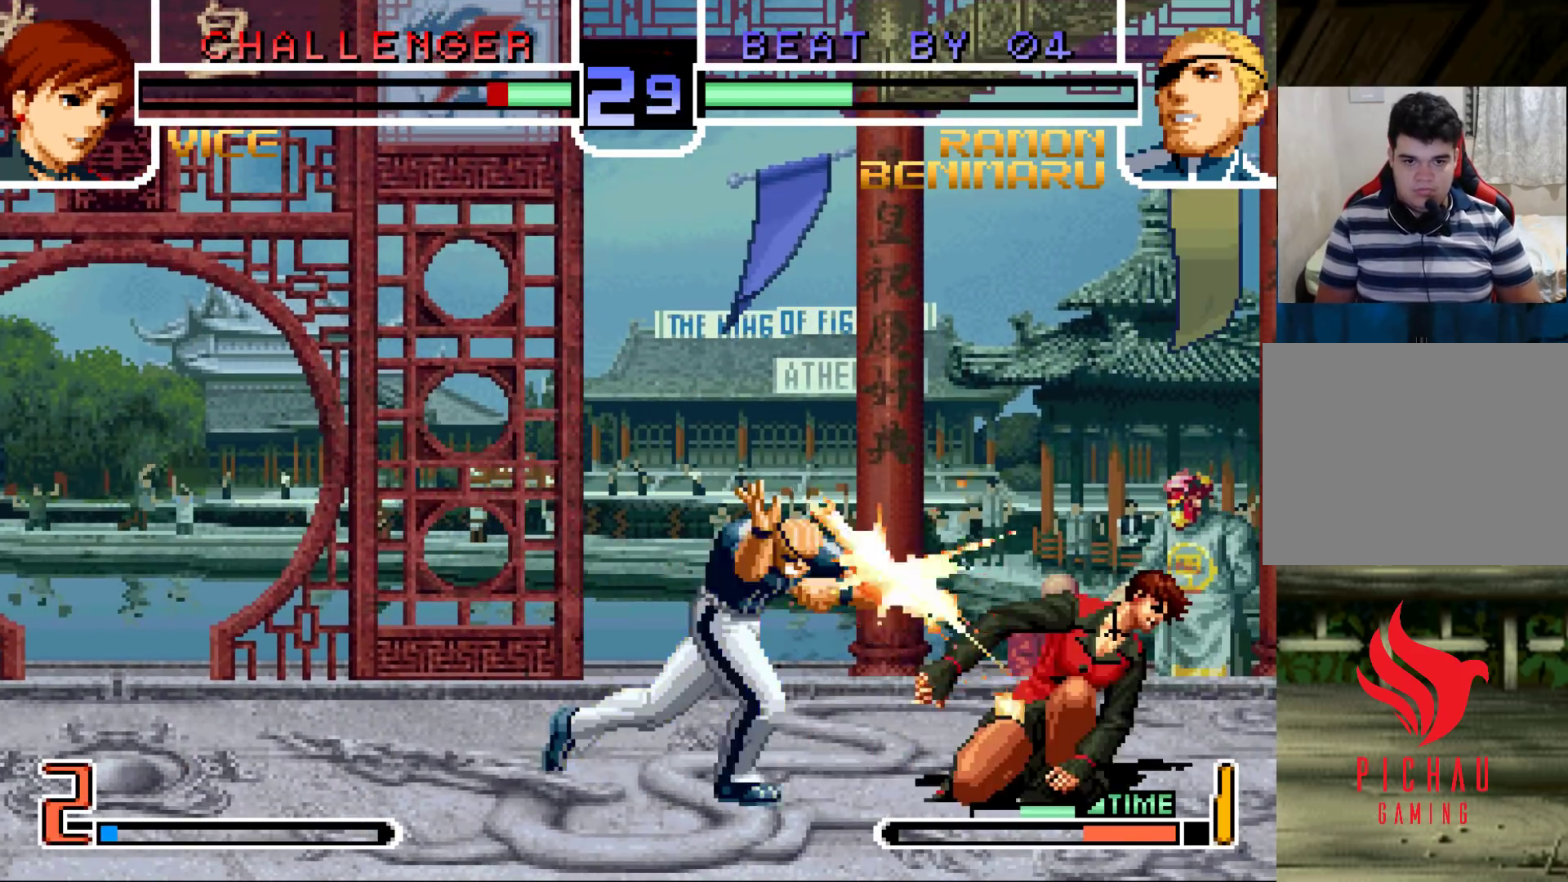
{"buttons": [], "left_stick": "up-right", "events": [[283, "left_stick", "center"], [417, "left_stick", "down-right"], [483, "left_stick", "up-right"]]}
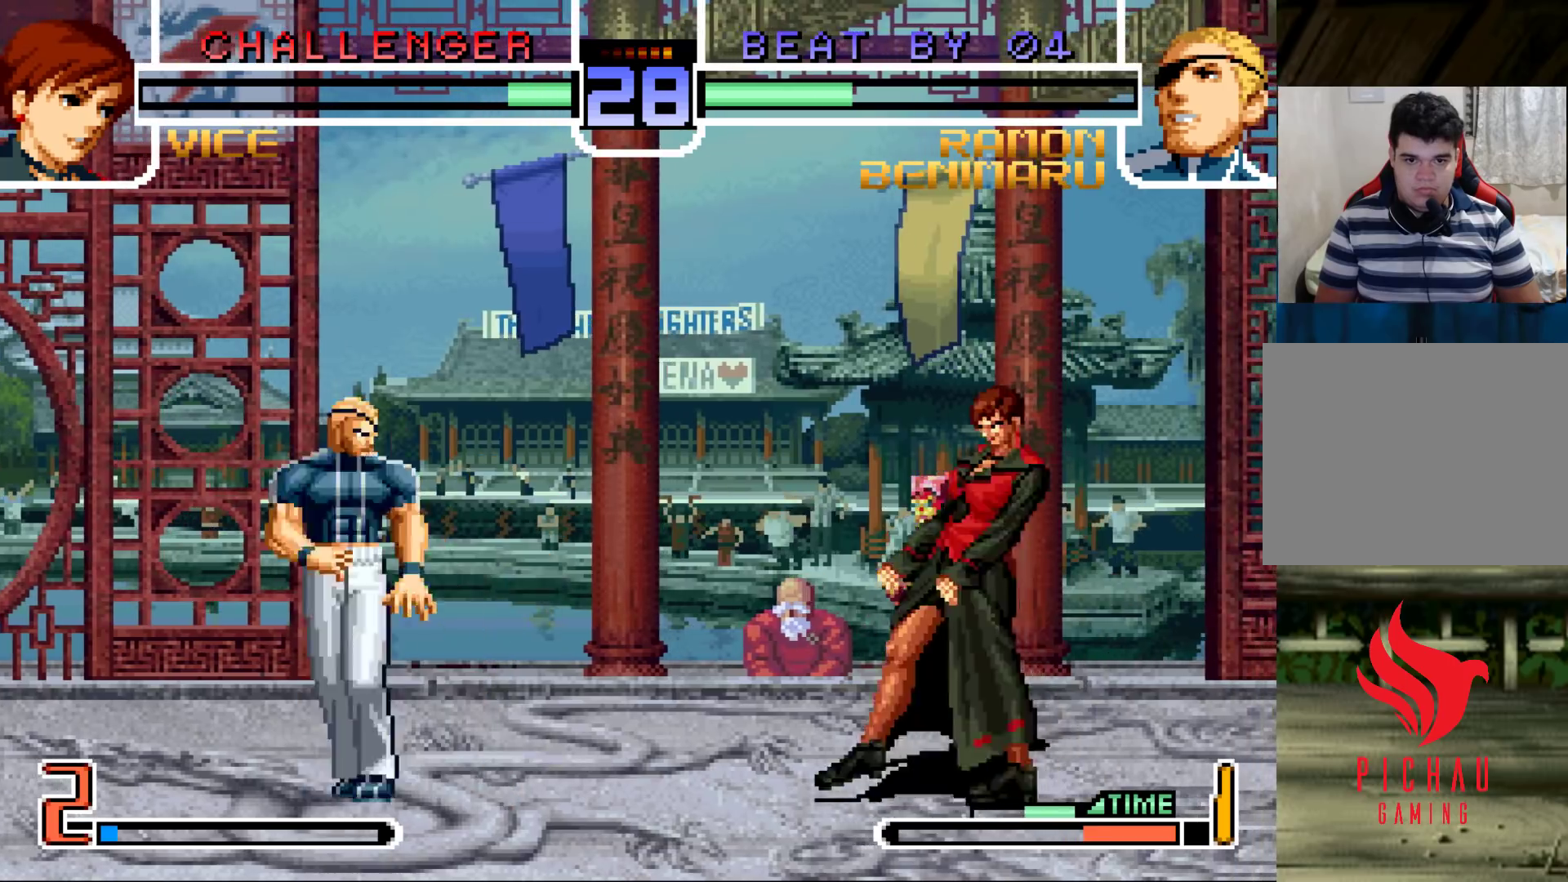
{"buttons": [], "left_stick": "center", "events": [[283, "left_stick", "center"], [350, "R1", "down"], [467, "R1", "up"]]}
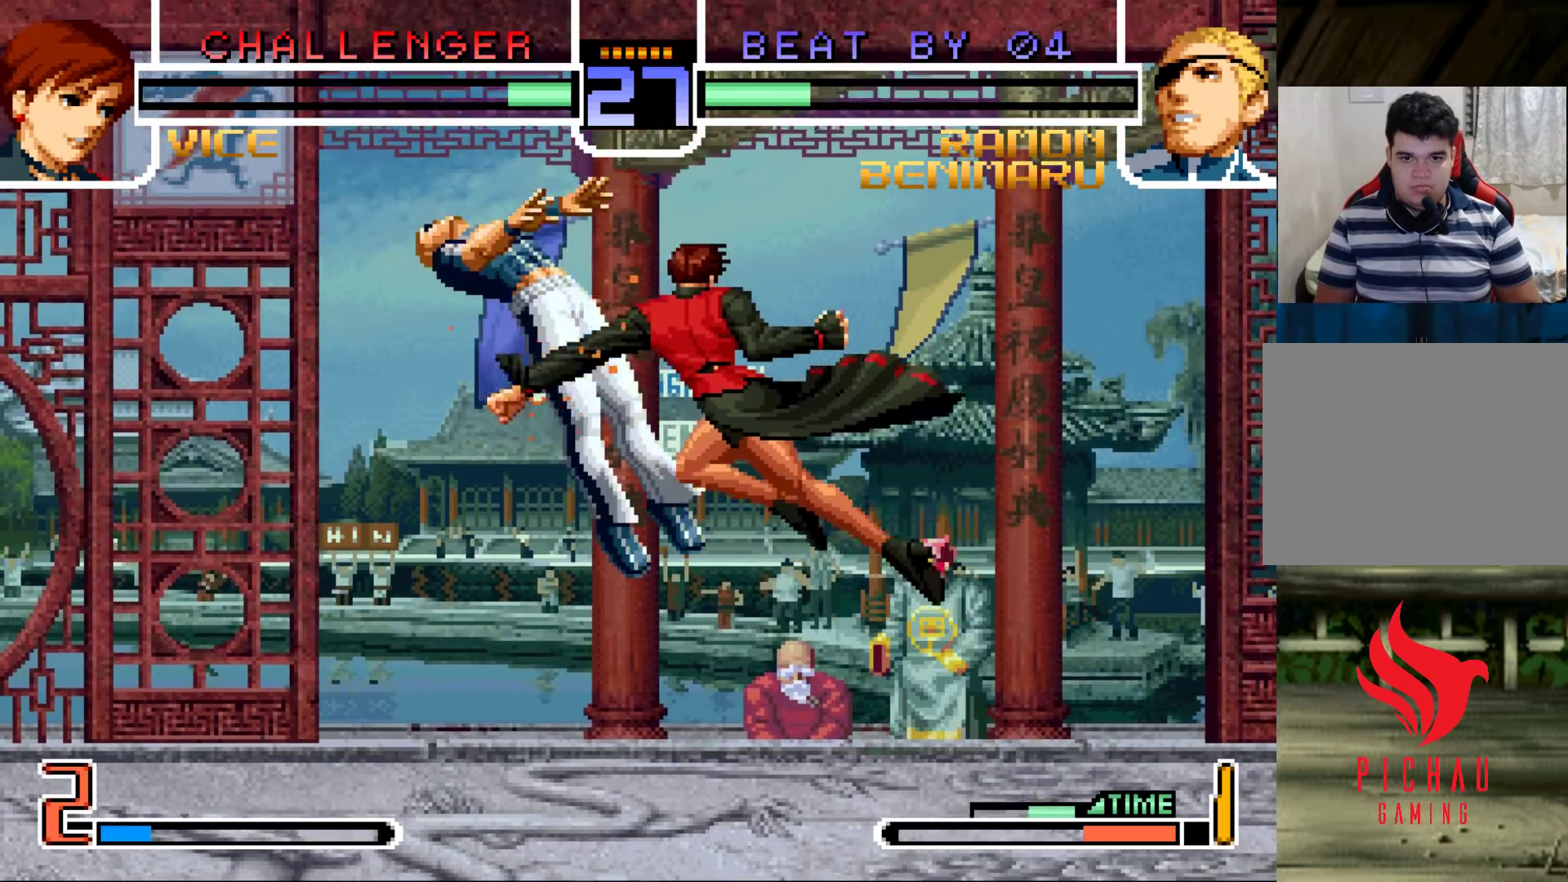
{"buttons": [], "left_stick": "center", "events": []}
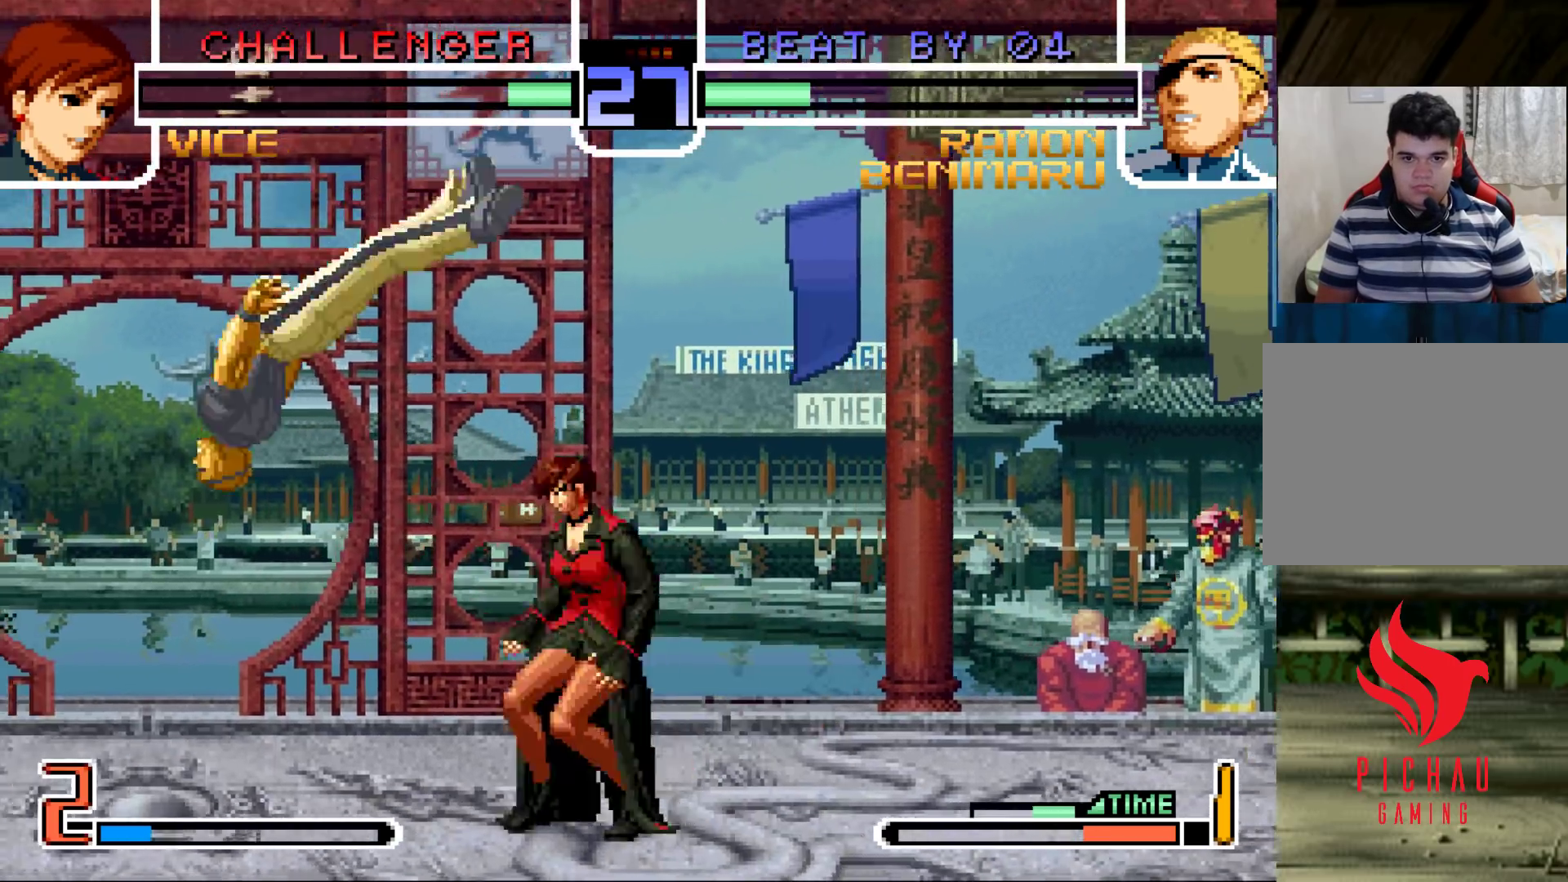
{"buttons": [], "left_stick": "right", "events": [[483, "left_stick", "right"]]}
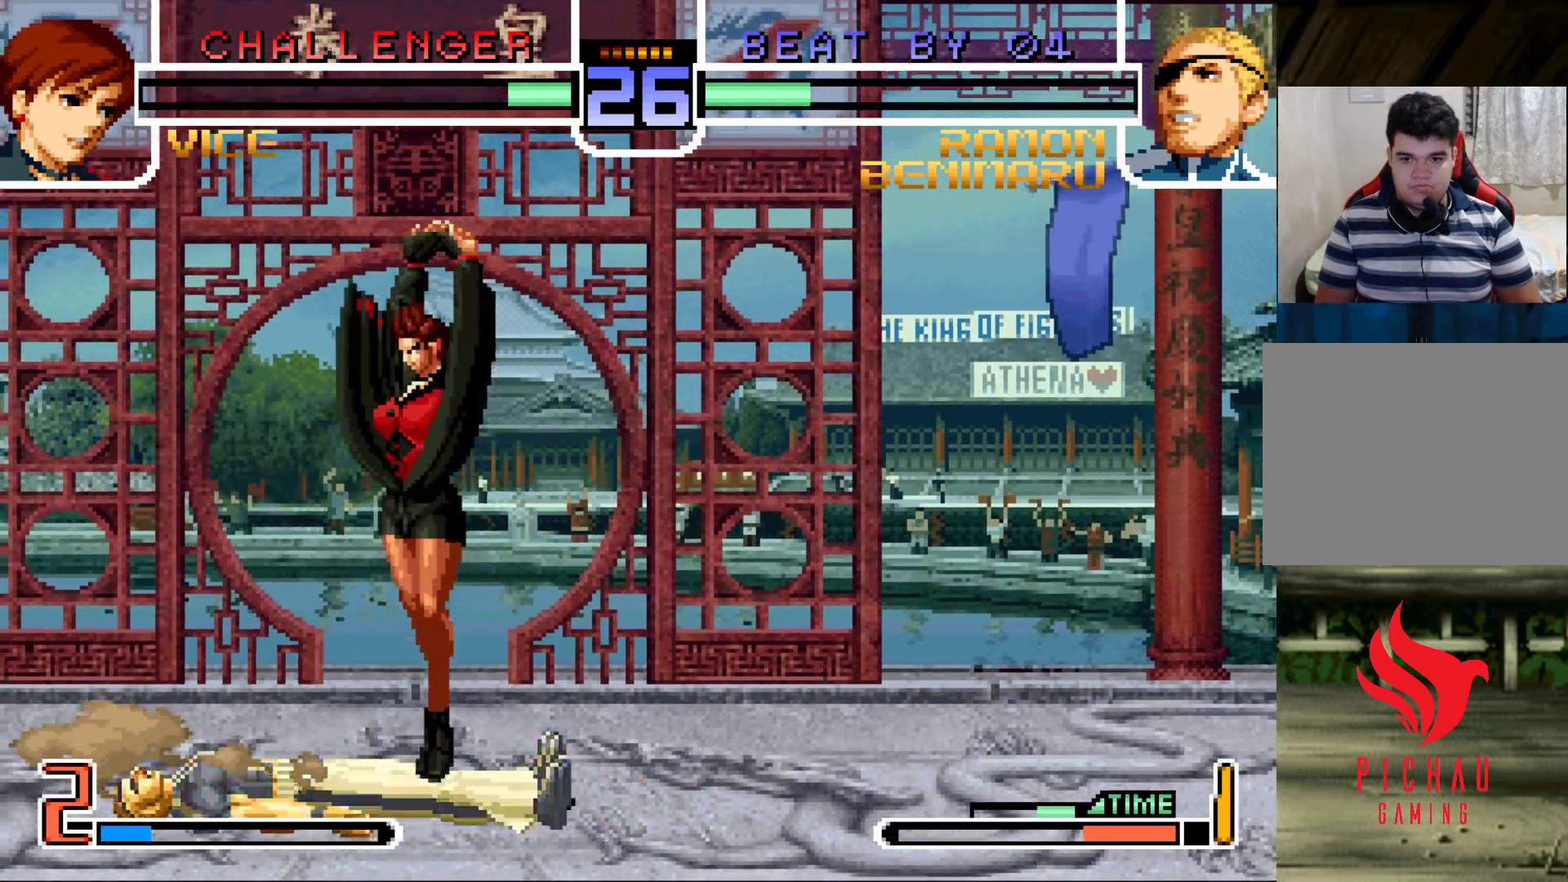
{"buttons": ["SQUARE", "R1"], "left_stick": "center", "events": [[67, "left_stick", "down"], [117, "left_stick", "left"], [233, "left_stick", "down"], [317, "left_stick", "right"], [350, "R1", "down"], [350, "SQUARE", "down"], [383, "left_stick", "center"]]}
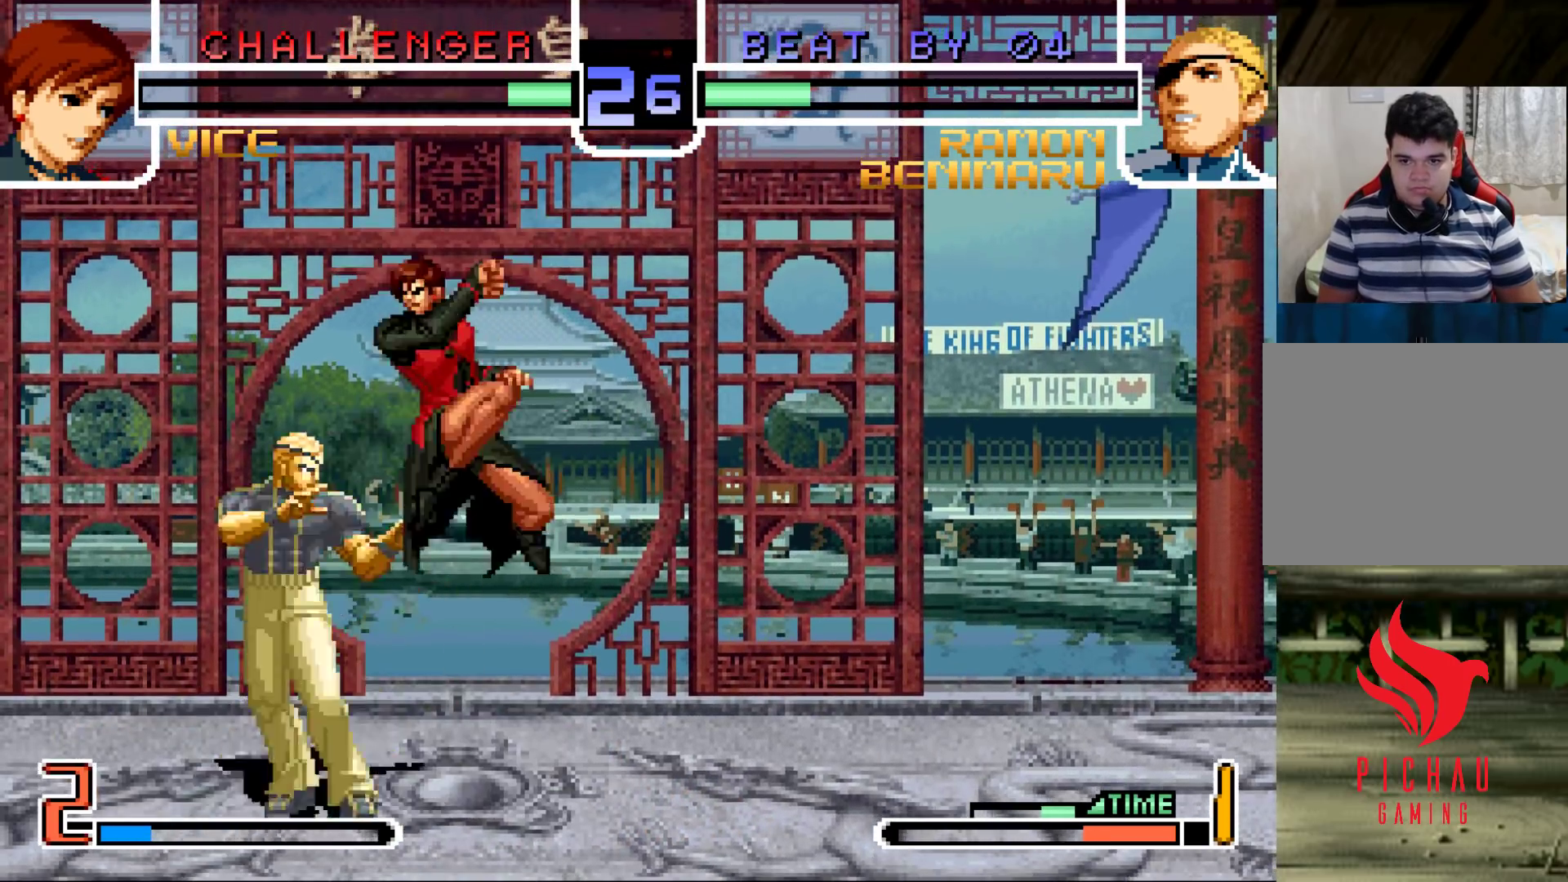
{"buttons": [], "left_stick": "left", "events": [[83, "left_stick", "left"], [433, "R1", "up"], [450, "SQUARE", "up"]]}
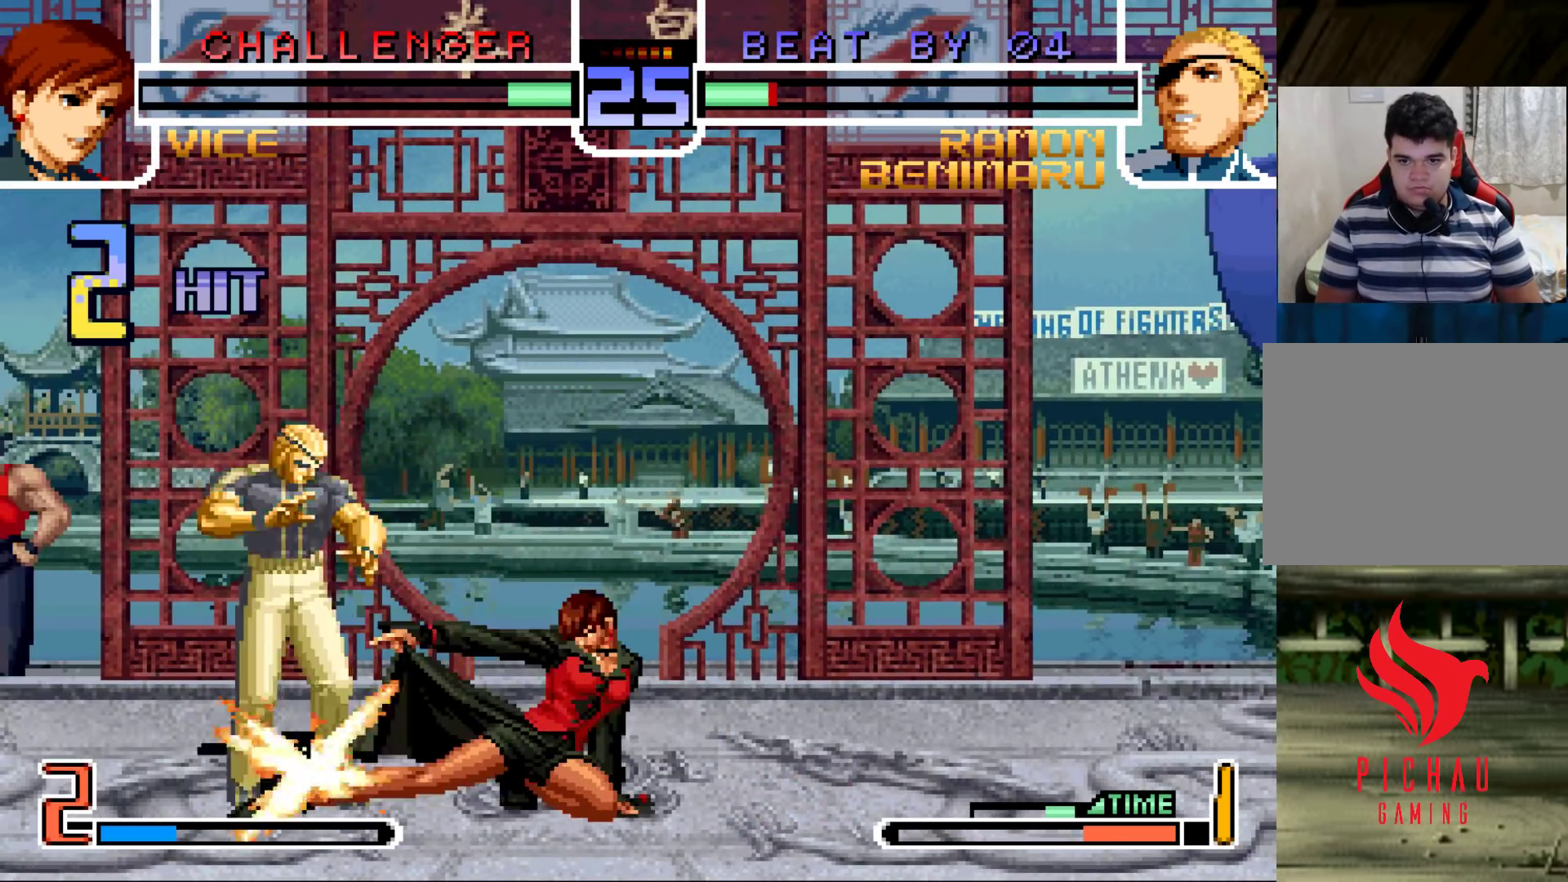
{"buttons": [], "left_stick": "down-left", "events": [[300, "left_stick", "down-left"]]}
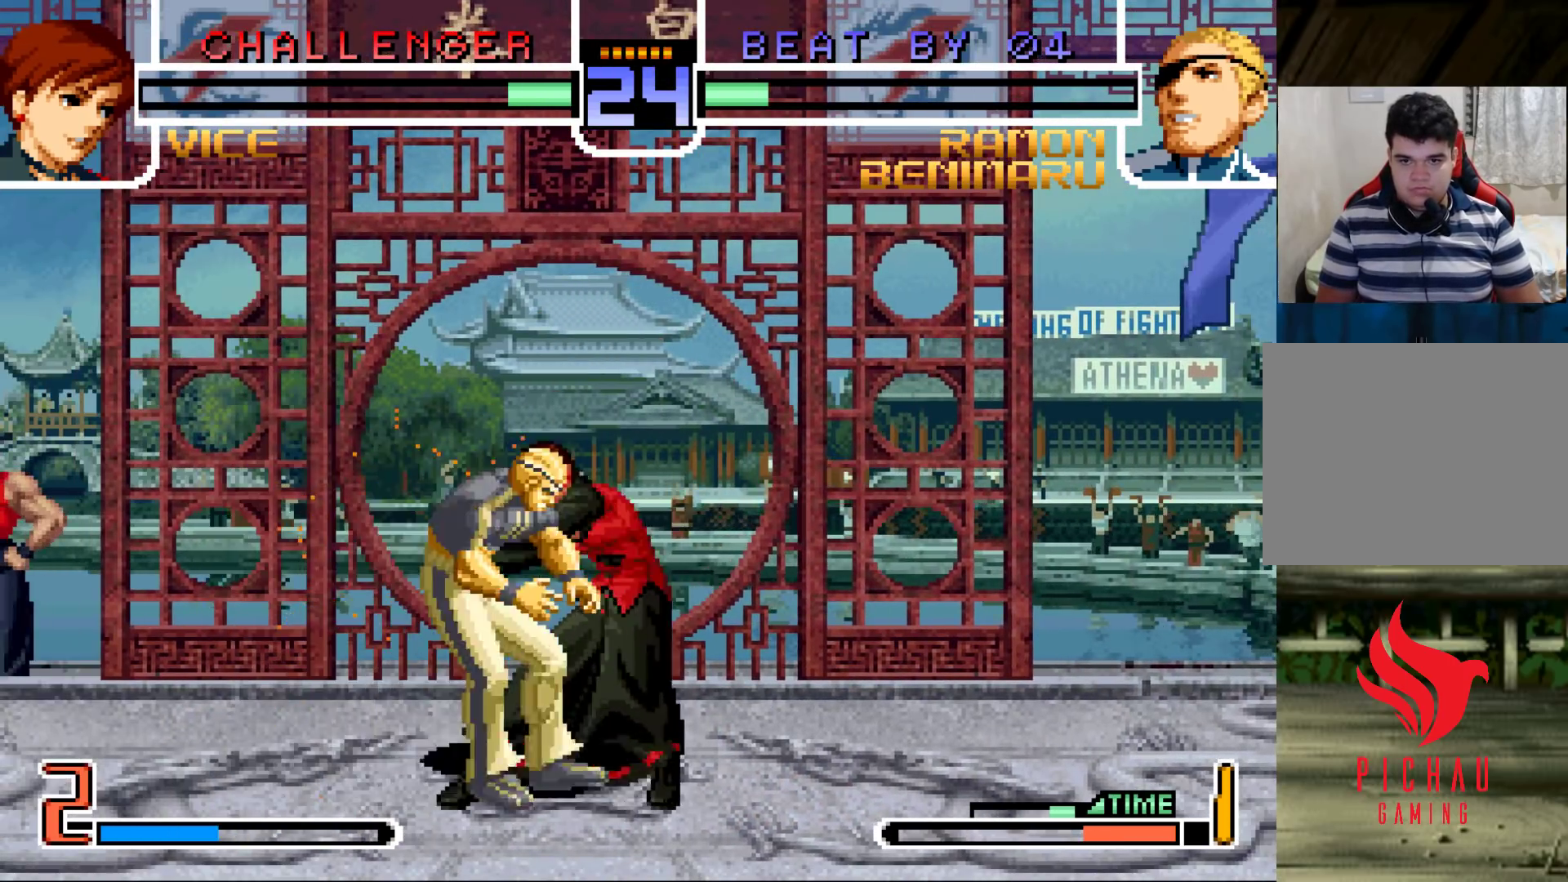
{"buttons": [], "left_stick": "down", "events": [[100, "left_stick", "center"], [150, "left_stick", "right"], [217, "left_stick", "down"], [283, "left_stick", "left"], [400, "left_stick", "down"]]}
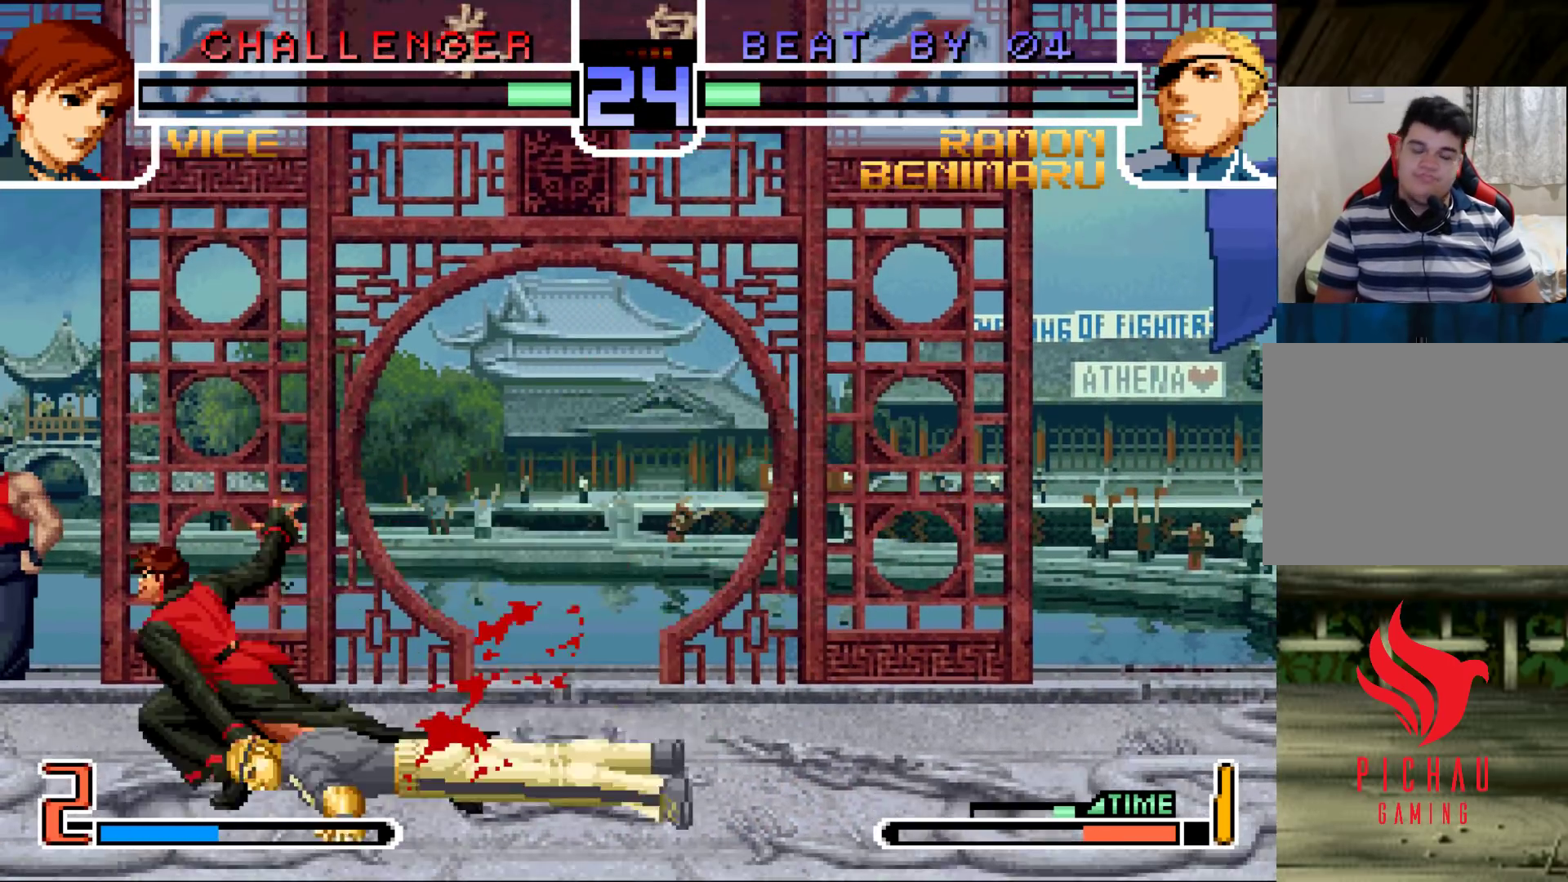
{"buttons": [], "left_stick": "center", "events": [[17, "R1", "down"], [33, "SQUARE", "down"], [33, "left_stick", "right"], [133, "left_stick", "center"], [167, "R1", "up"], [167, "SQUARE", "up"]]}
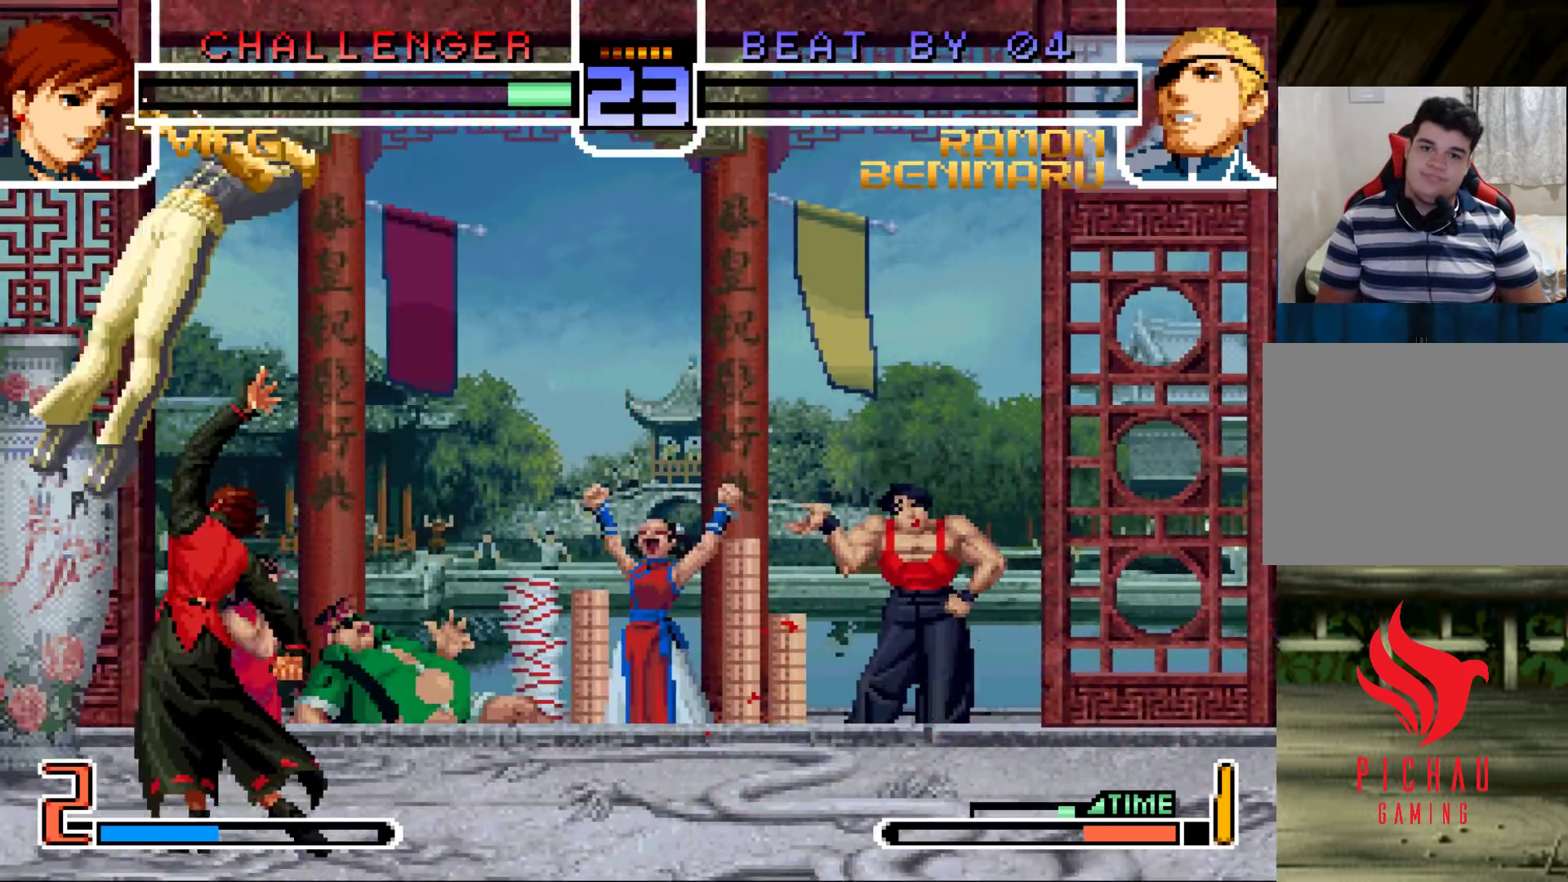
{"buttons": [], "left_stick": "center", "events": [[17, "SQUARE", "down"], [33, "CROSS", "down"], [83, "SQUARE", "up"], [100, "CROSS", "up"], [233, "SQUARE", "down"], [267, "SQUARE", "up"], [283, "CROSS", "down"], [317, "CROSS", "up"], [367, "SQUARE", "down"], [417, "CROSS", "down"], [450, "SQUARE", "up"], [500, "CROSS", "up"]]}
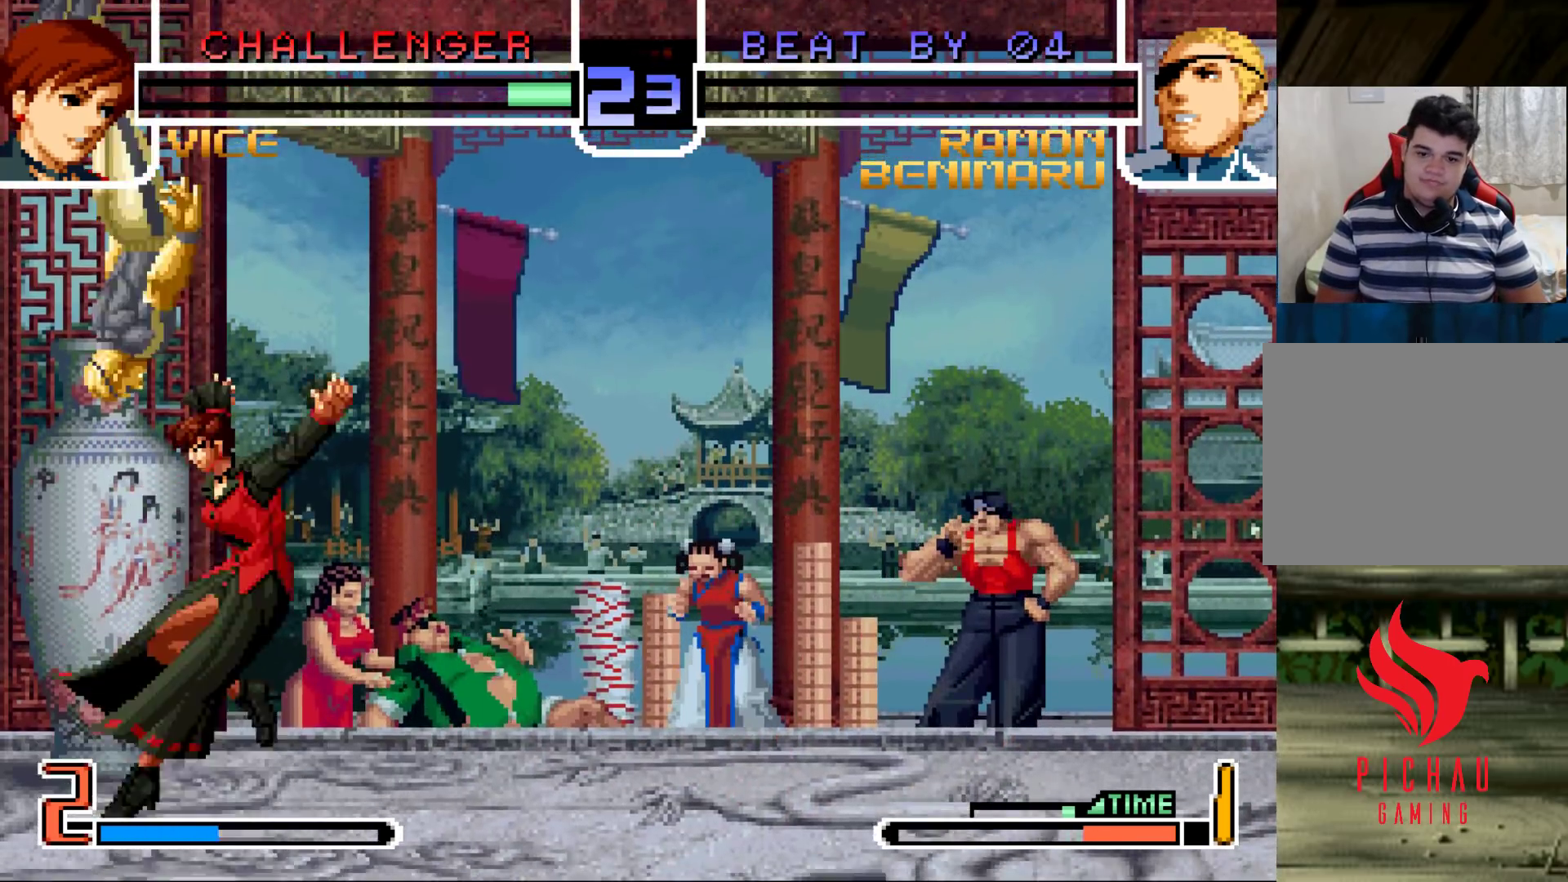
{"buttons": [], "left_stick": "center", "events": [[33, "SQUARE", "down"], [83, "CROSS", "down"], [217, "CROSS", "up"], [233, "SQUARE", "up"]]}
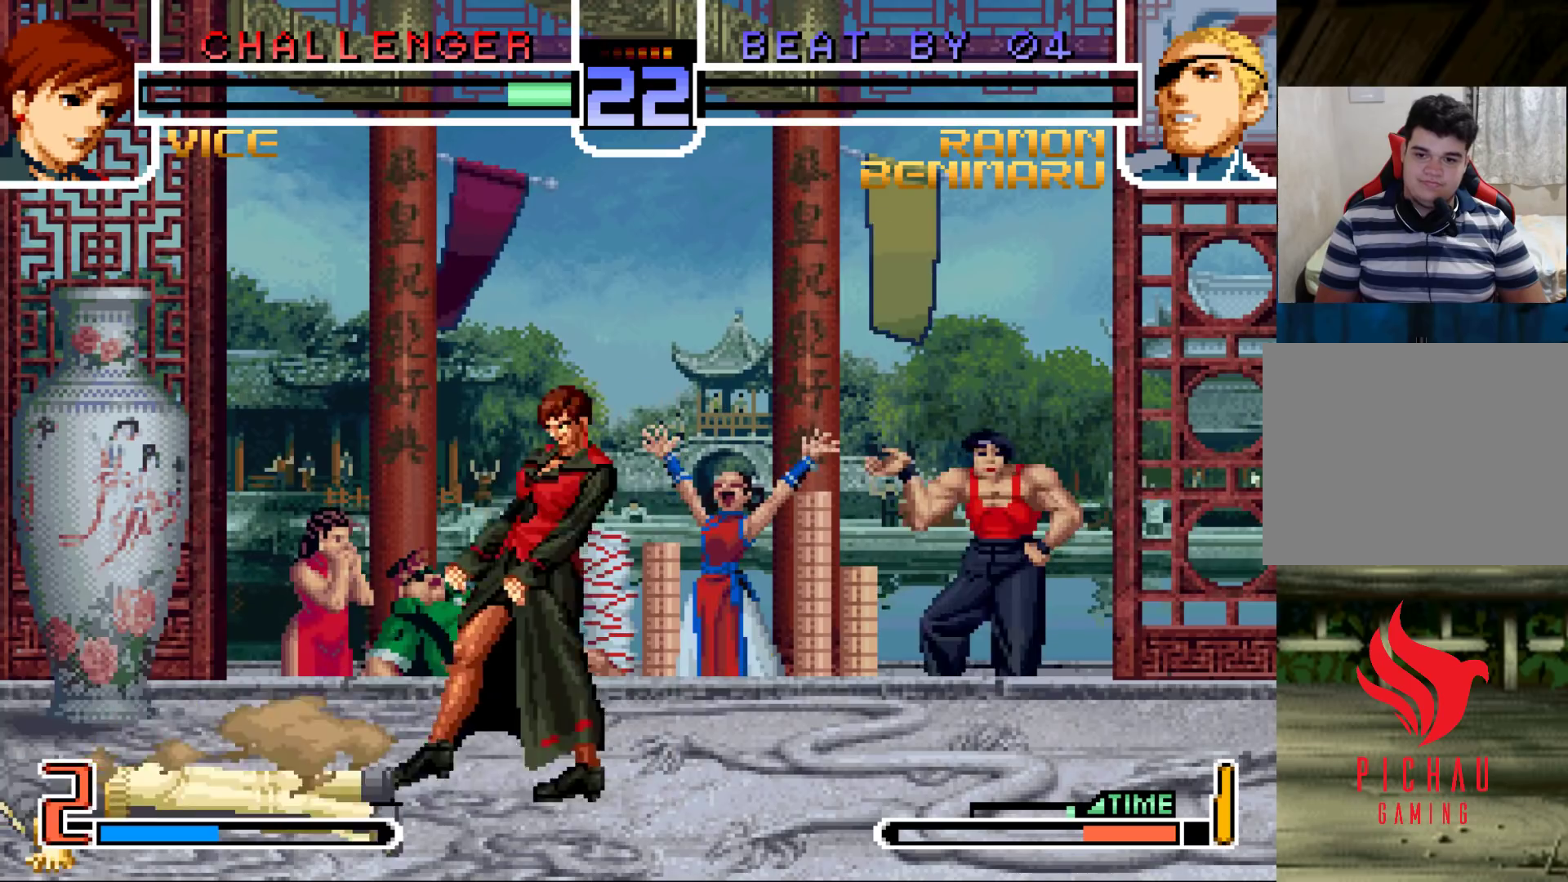
{"buttons": ["SQUARE", "R1"], "left_stick": "center", "events": [[67, "left_stick", "right"], [133, "left_stick", "down"], [200, "left_stick", "left"], [333, "left_stick", "down"], [417, "left_stick", "right"], [450, "R1", "down"], [467, "SQUARE", "down"], [500, "left_stick", "center"]]}
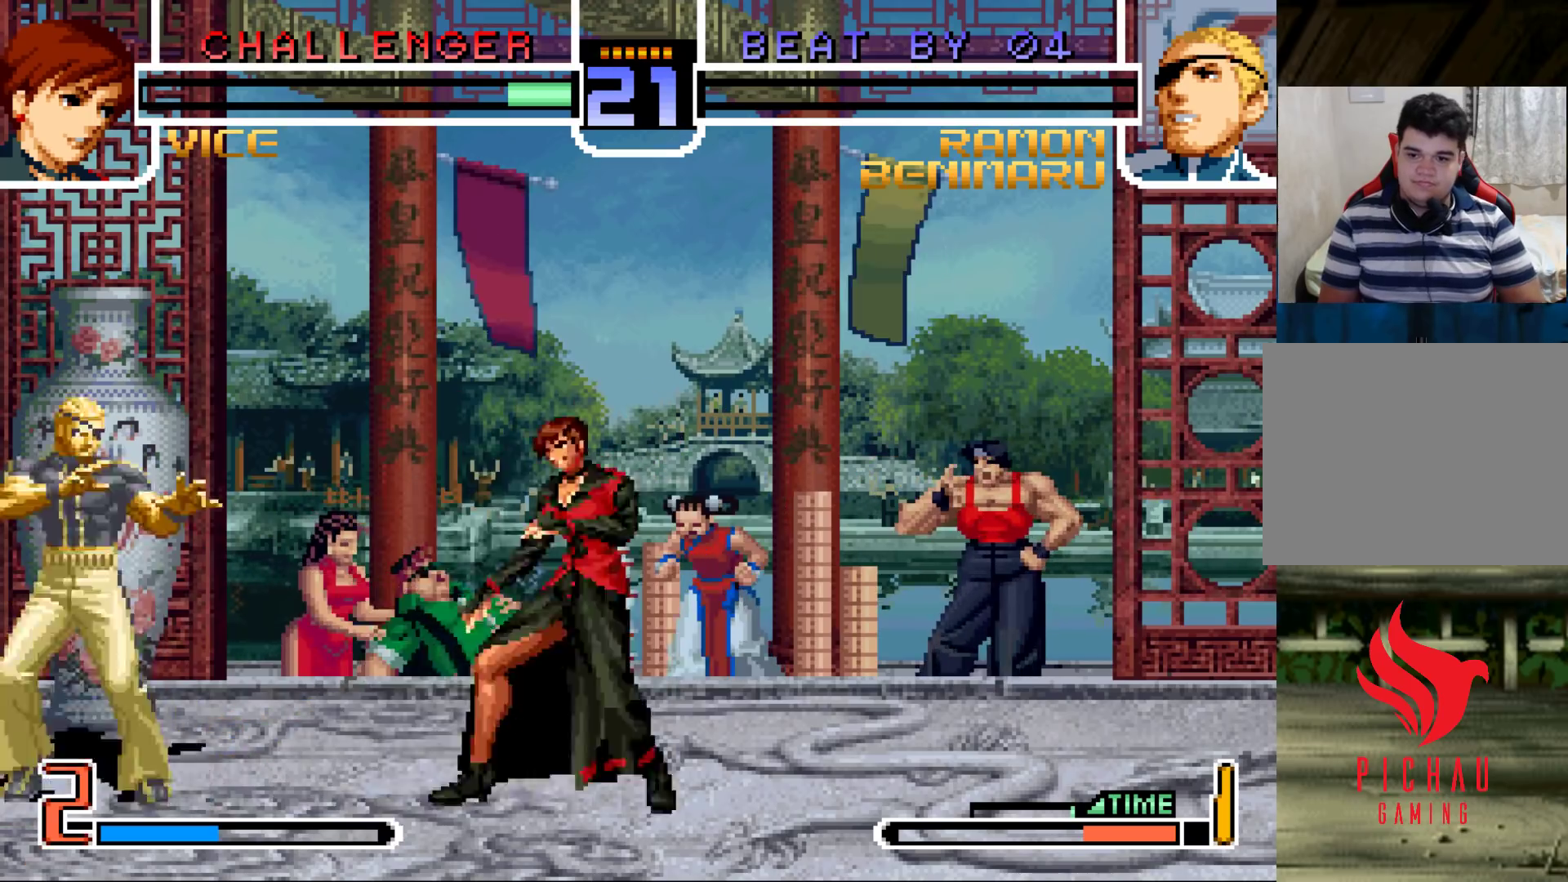
{"buttons": [], "left_stick": "right", "events": [[167, "R1", "up"], [167, "SQUARE", "up"], [483, "left_stick", "right"]]}
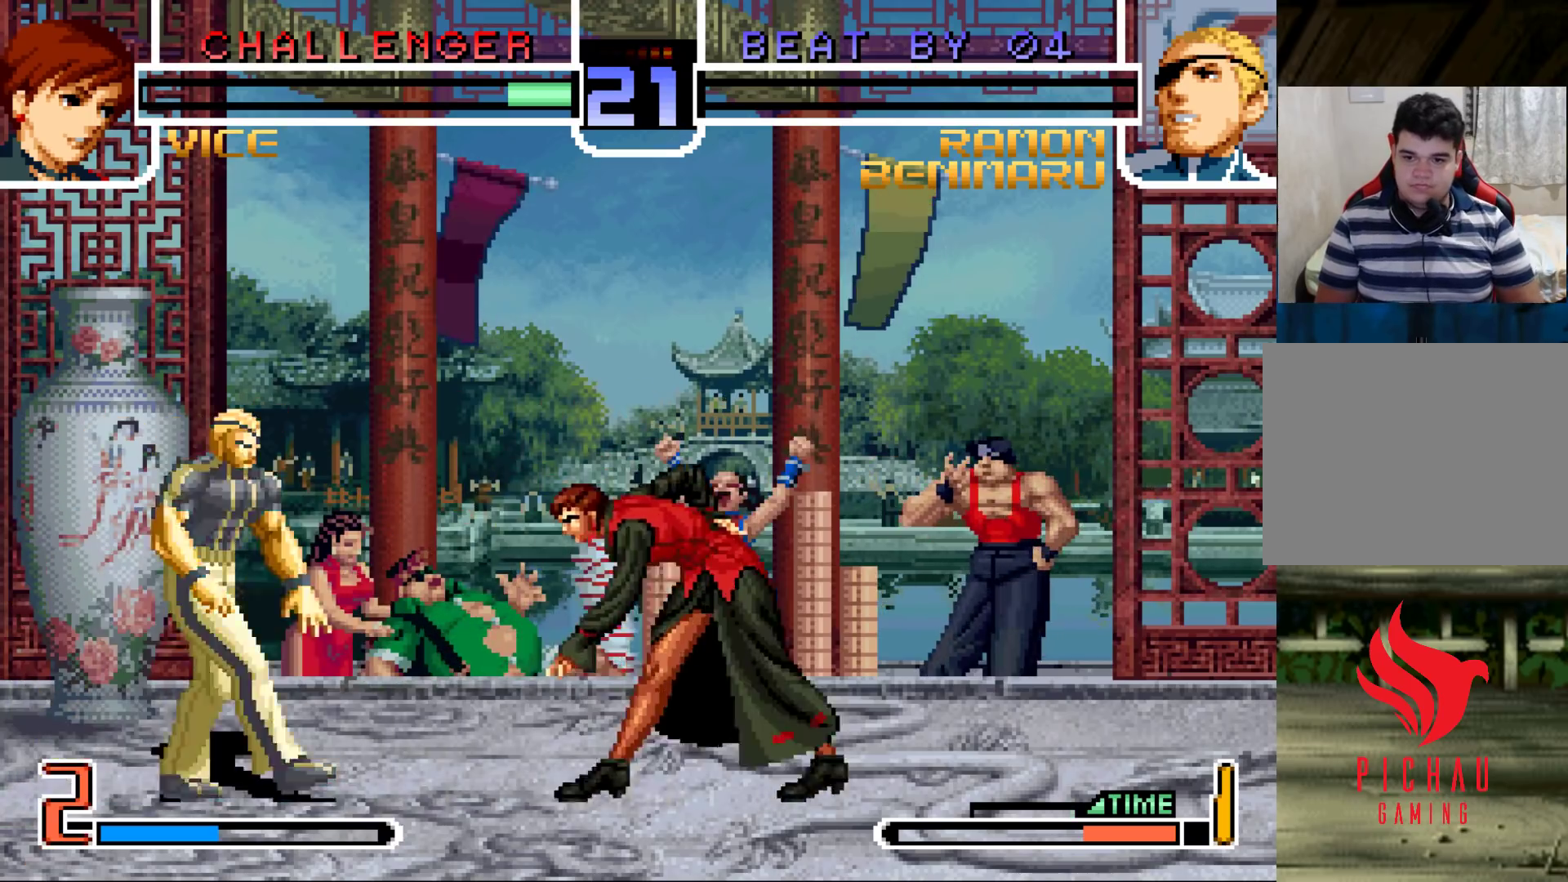
{"buttons": [], "left_stick": "center", "events": [[50, "left_stick", "down"], [117, "left_stick", "left"], [217, "left_stick", "down"], [300, "left_stick", "right"], [333, "R1", "down"], [333, "SQUARE", "down"], [350, "left_stick", "center"], [400, "R1", "up"], [417, "SQUARE", "up"]]}
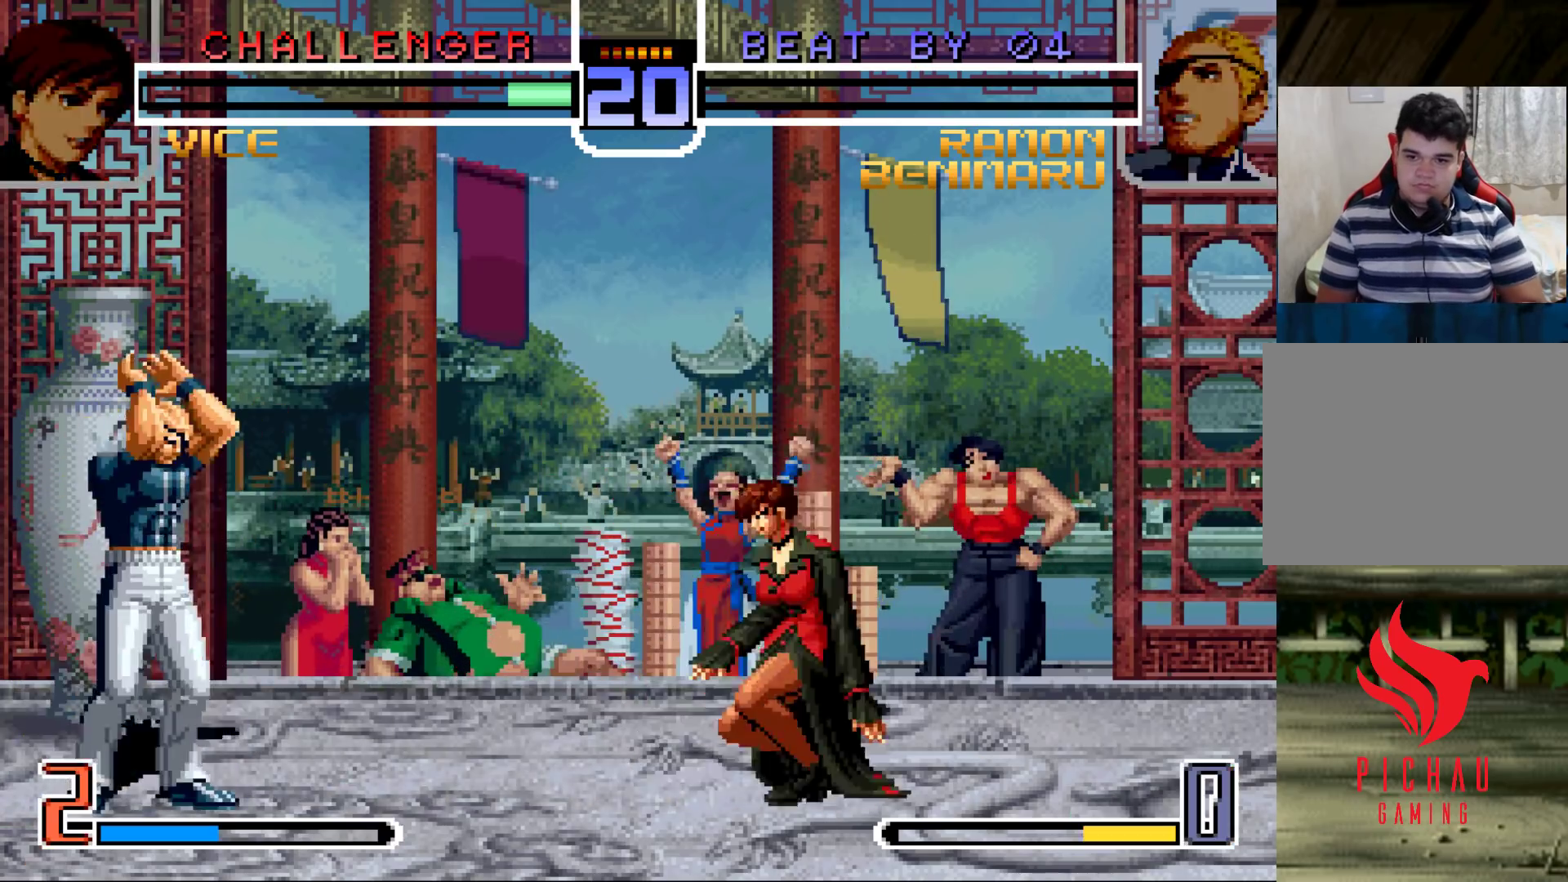
{"buttons": [], "left_stick": "center", "events": []}